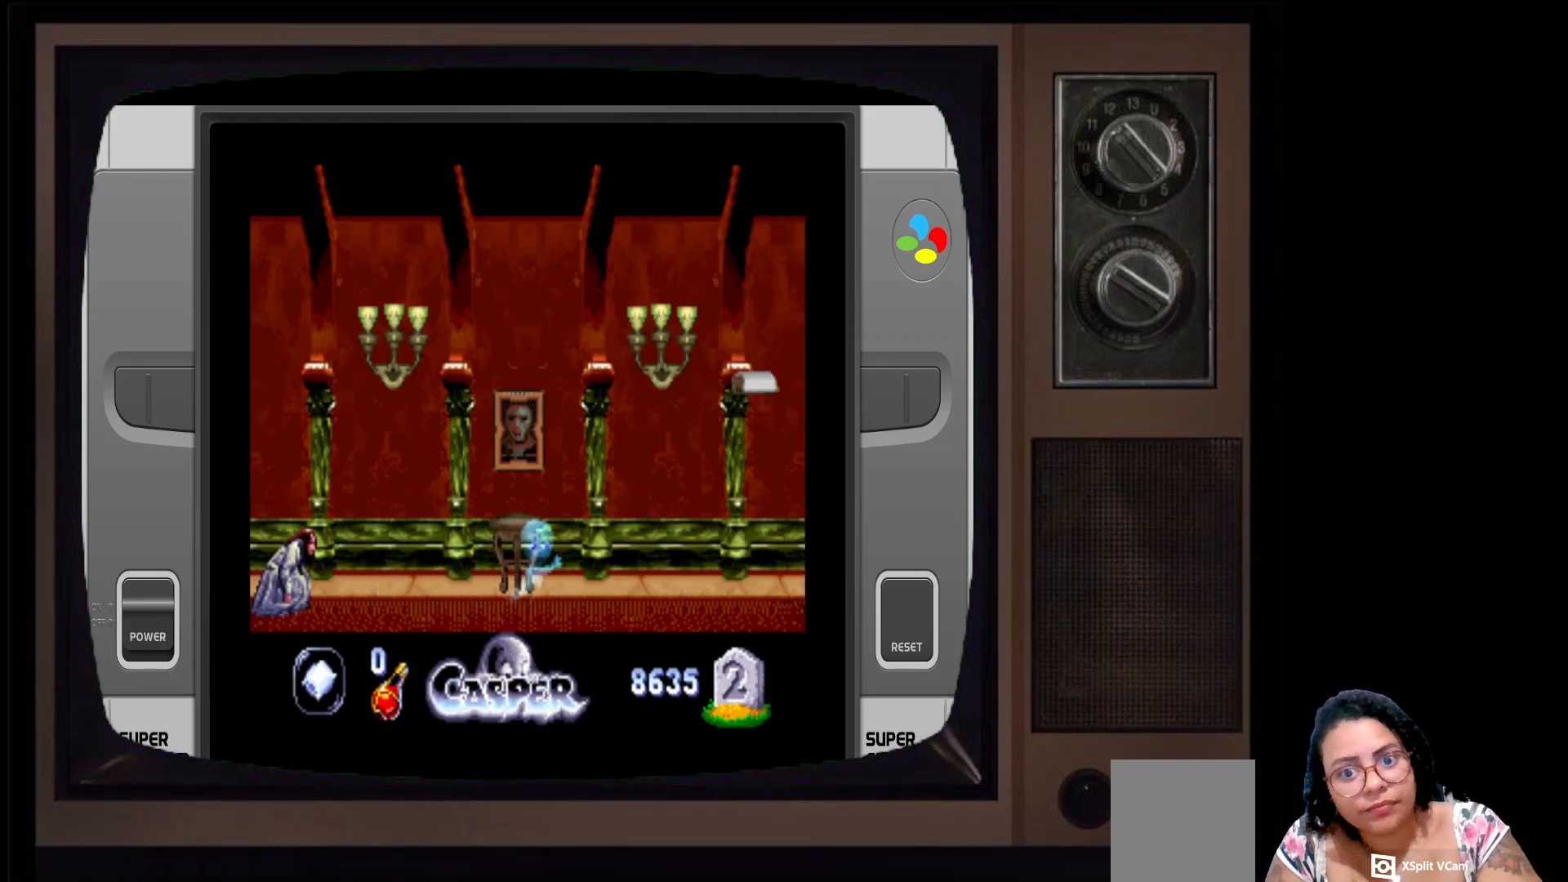
Gameplay with a controller (Xbox layout); each line is a JSON object with the inputs held at the frame after it. "events" lists button and stick changes between this image and that frame as [ms after this image, input, new state], when the widget could be followed in between.
{"buttons": [], "left_stick": "right", "right_stick": "center", "events": []}
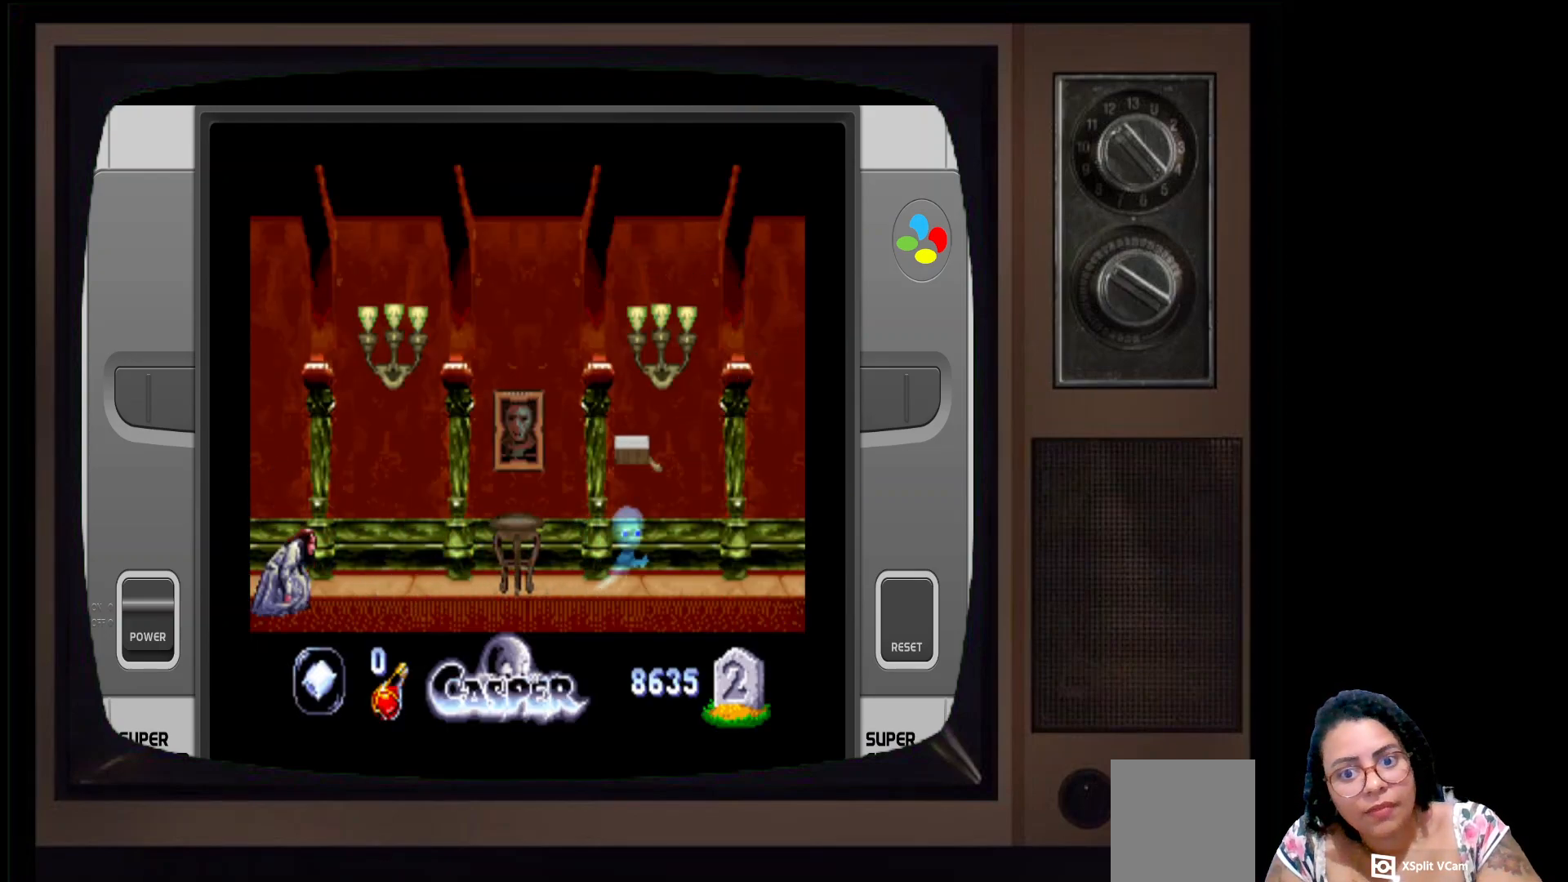
{"buttons": [], "left_stick": "right", "right_stick": "center", "events": []}
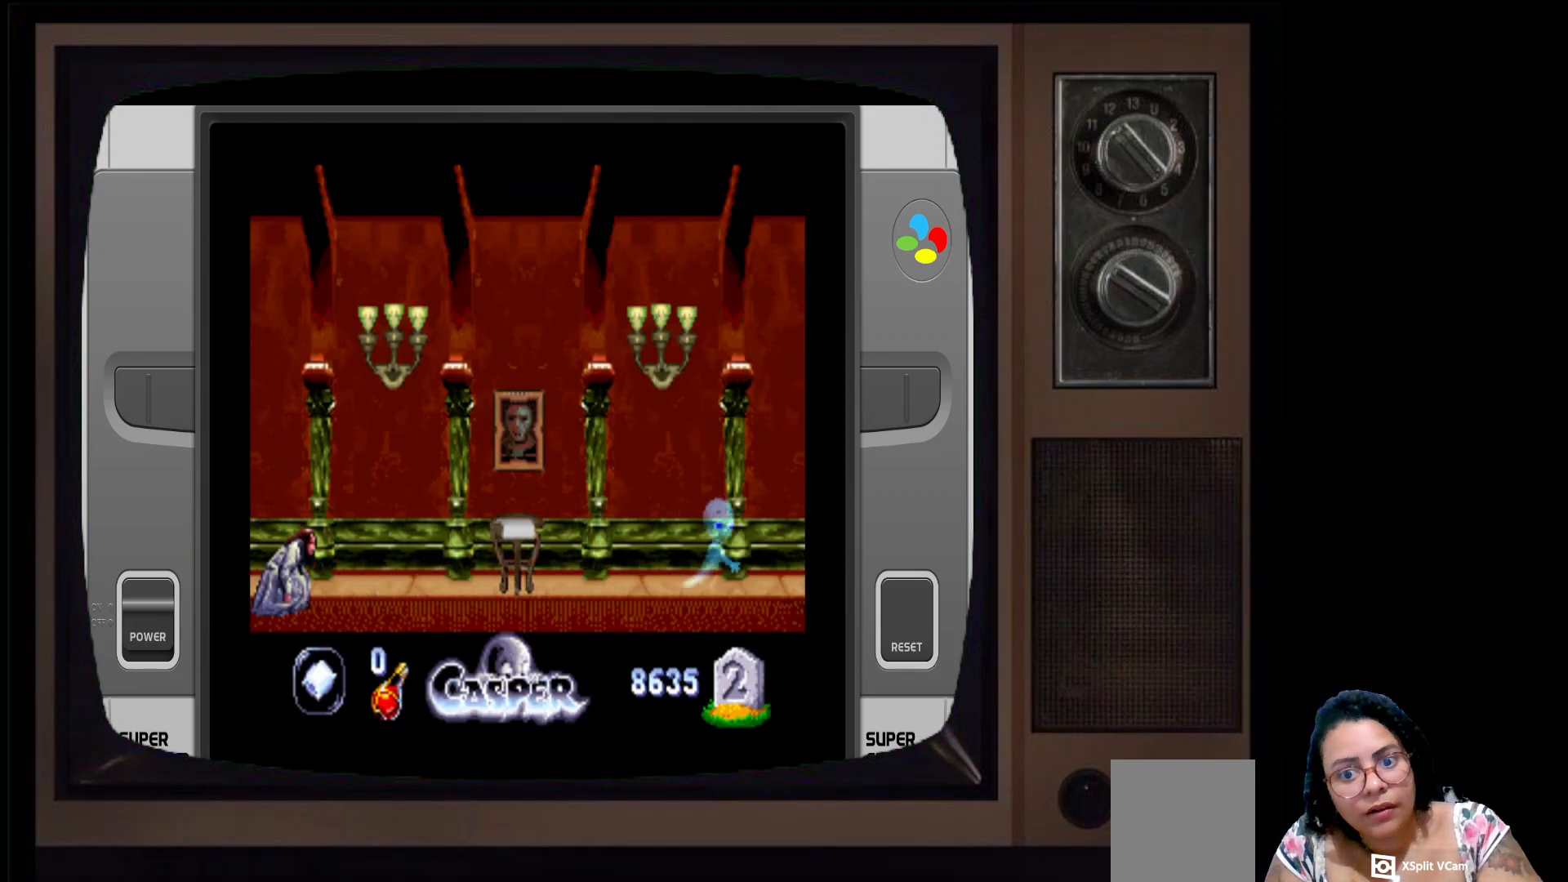
{"buttons": [], "left_stick": "right", "right_stick": "center", "events": []}
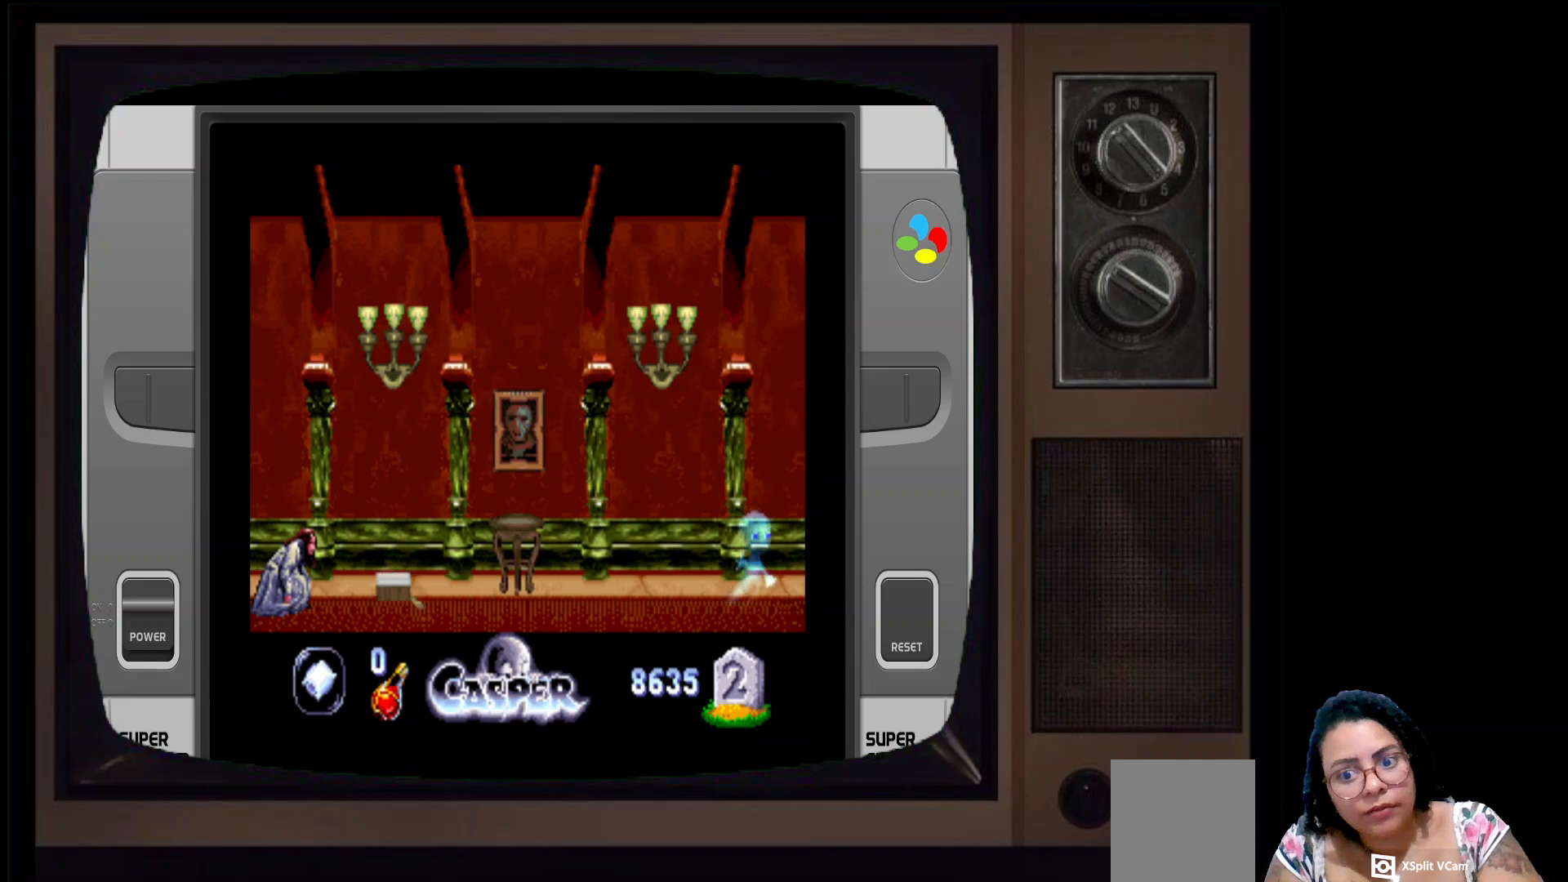
{"buttons": [], "left_stick": "right", "right_stick": "center", "events": []}
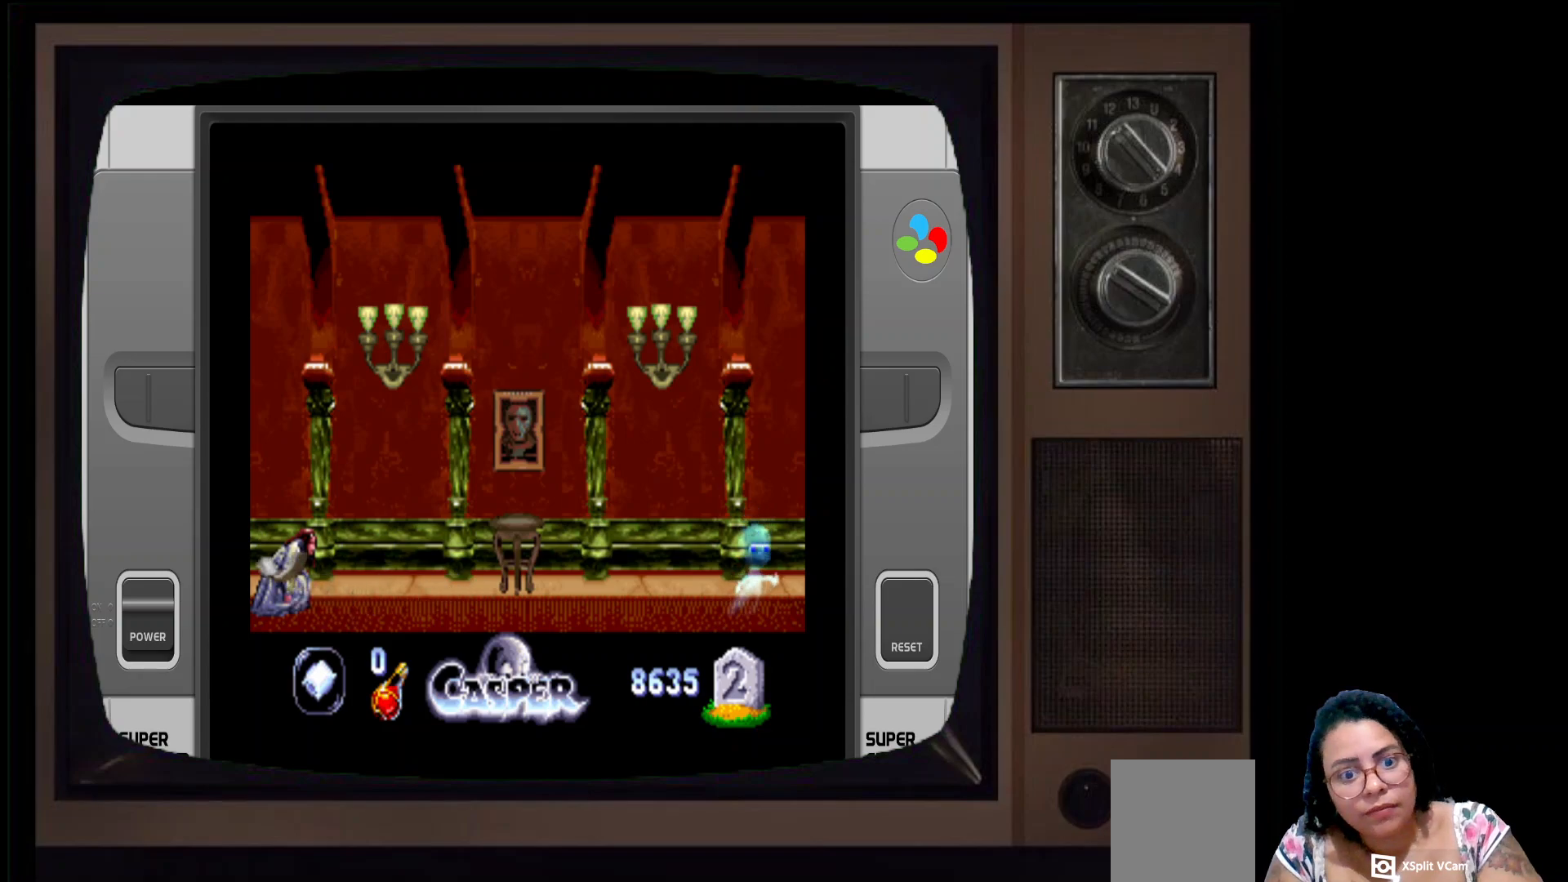
{"buttons": [], "left_stick": "up-left", "right_stick": "center", "events": [[50, "left_stick", "up-right"], [233, "left_stick", "up"], [417, "left_stick", "up-left"]]}
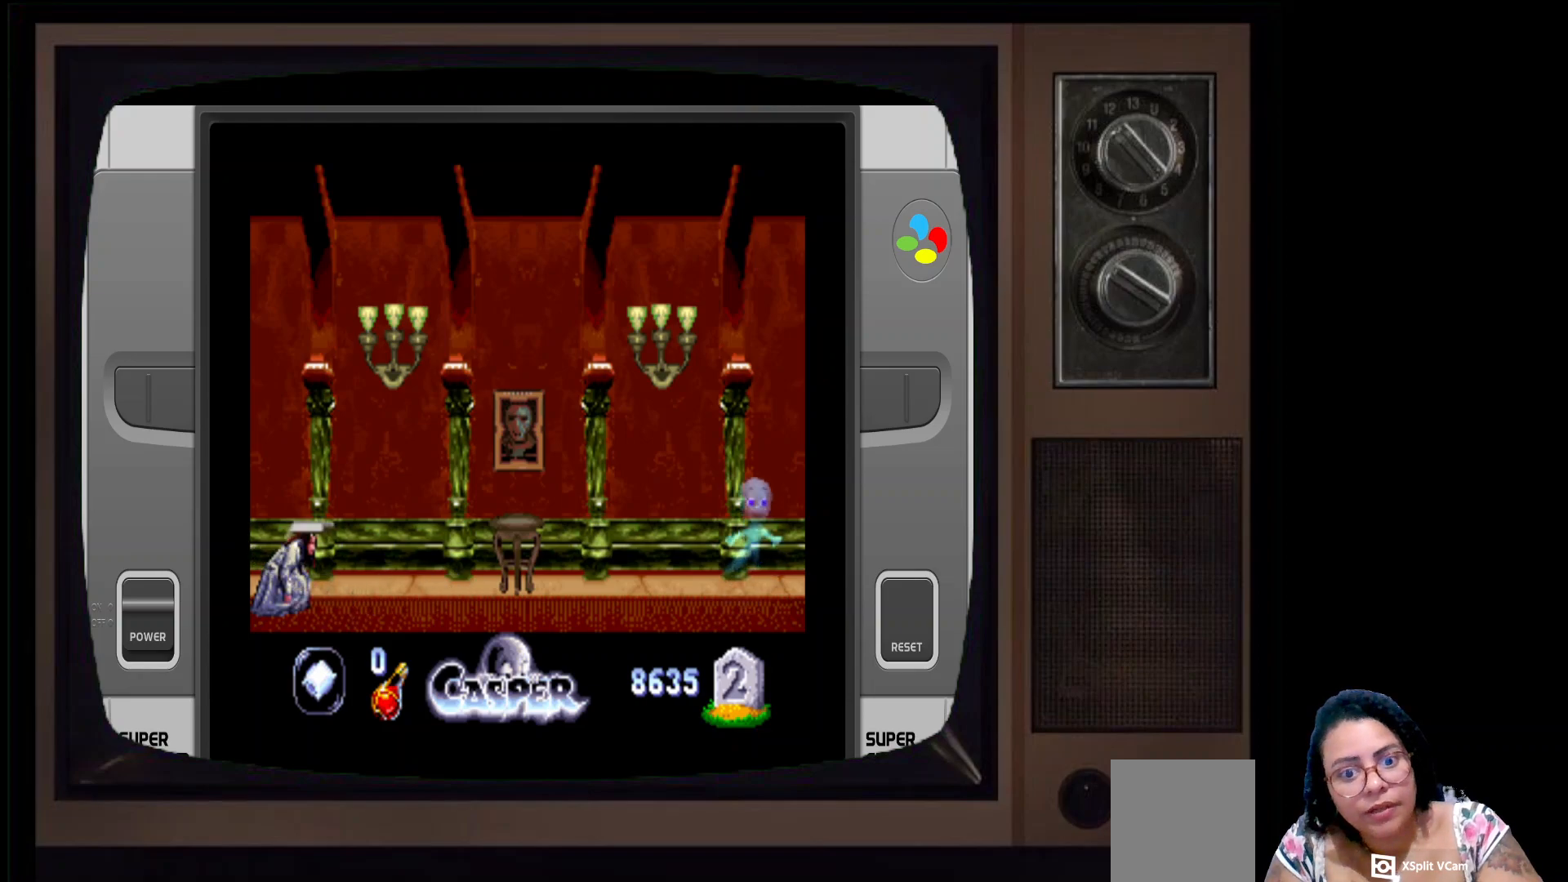
{"buttons": [], "left_stick": "down", "right_stick": "center", "events": [[67, "left_stick", "down-right"], [300, "left_stick", "center"], [467, "left_stick", "down"]]}
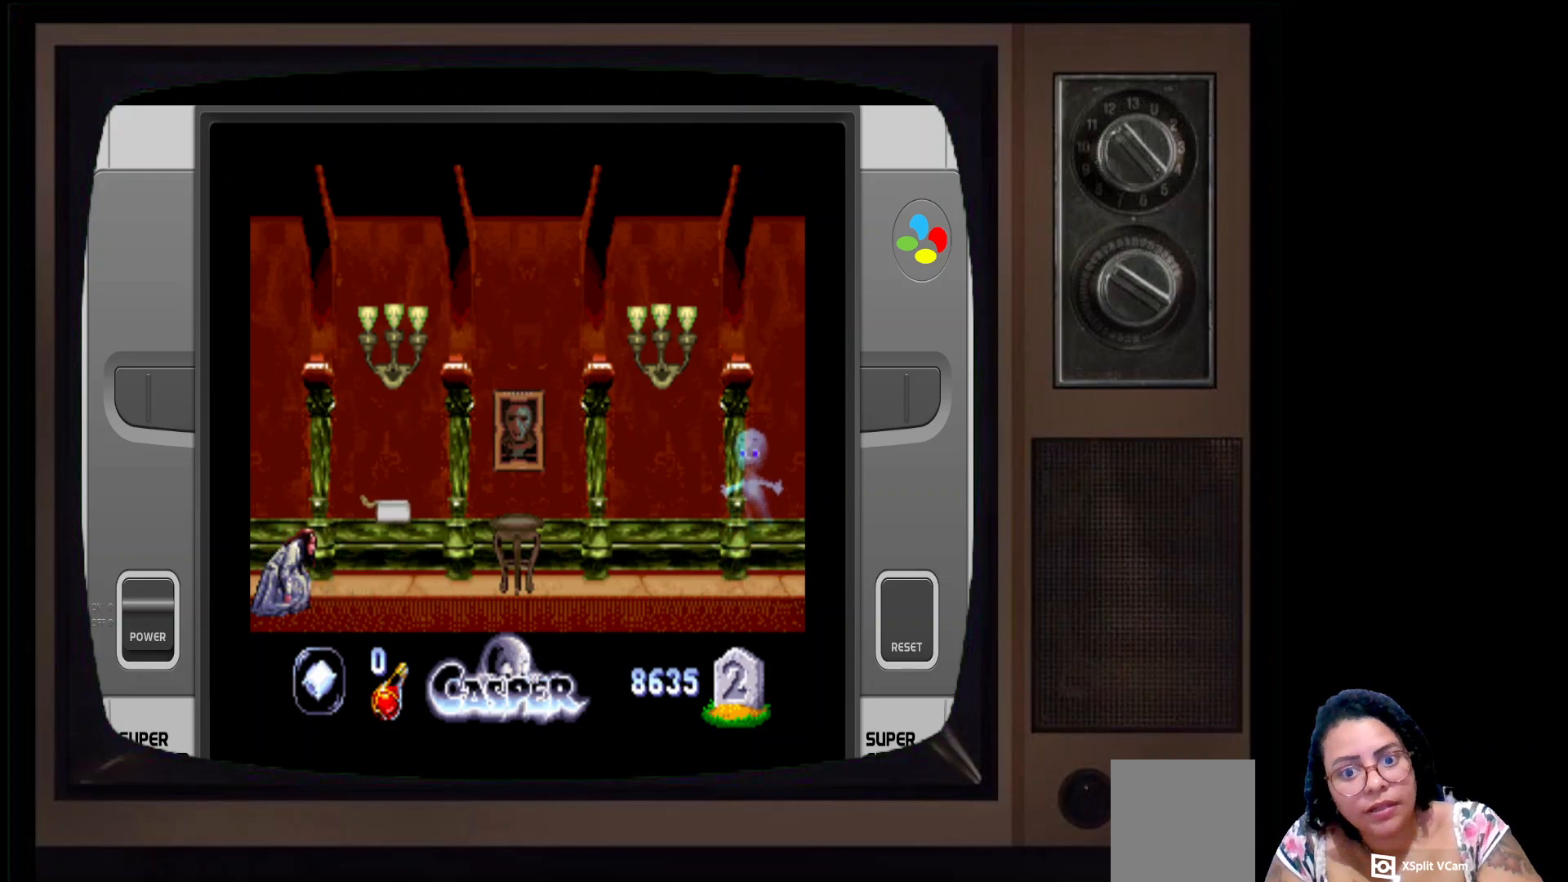
{"buttons": [], "left_stick": "down-left", "right_stick": "center", "events": [[500, "left_stick", "down-left"]]}
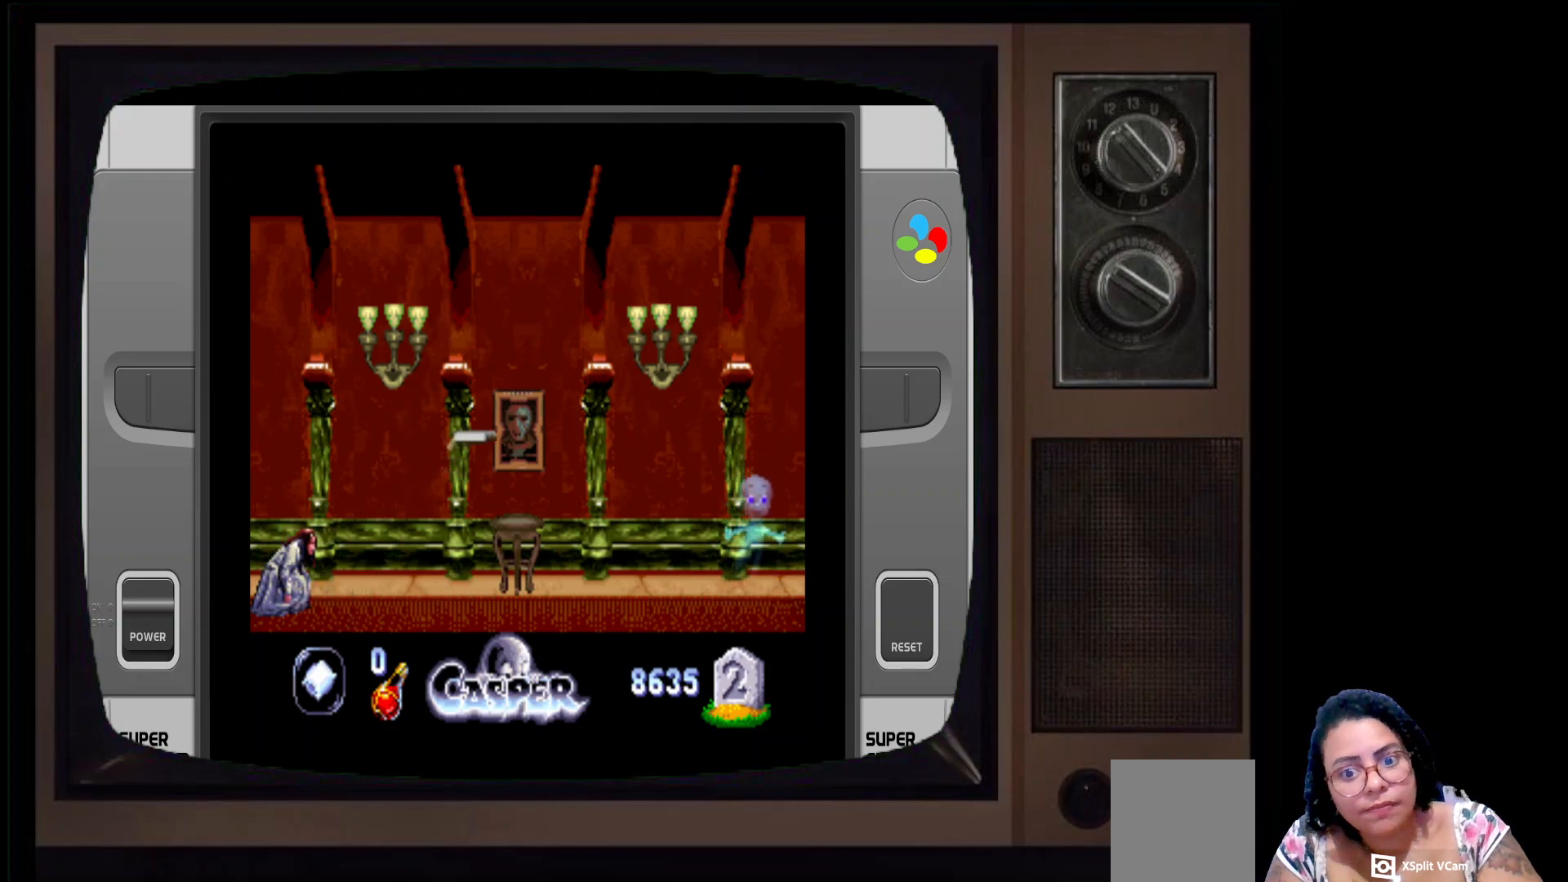
{"buttons": ["X"], "left_stick": "left", "right_stick": "center", "events": [[467, "left_stick", "left"], [500, "X", "down"]]}
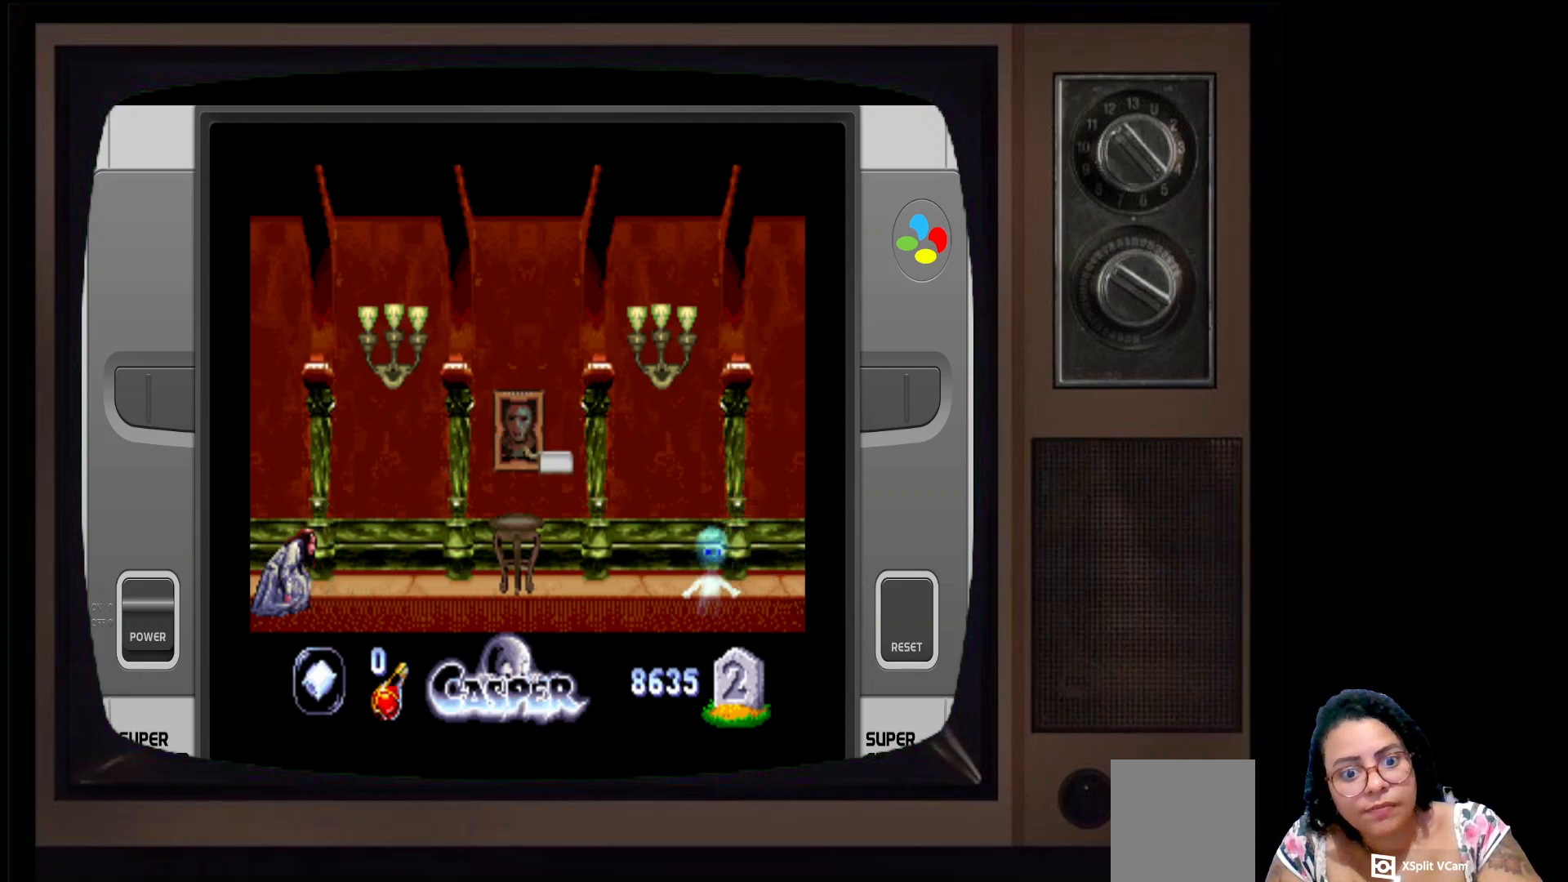
{"buttons": [], "left_stick": "left", "right_stick": "center", "events": [[167, "X", "up"]]}
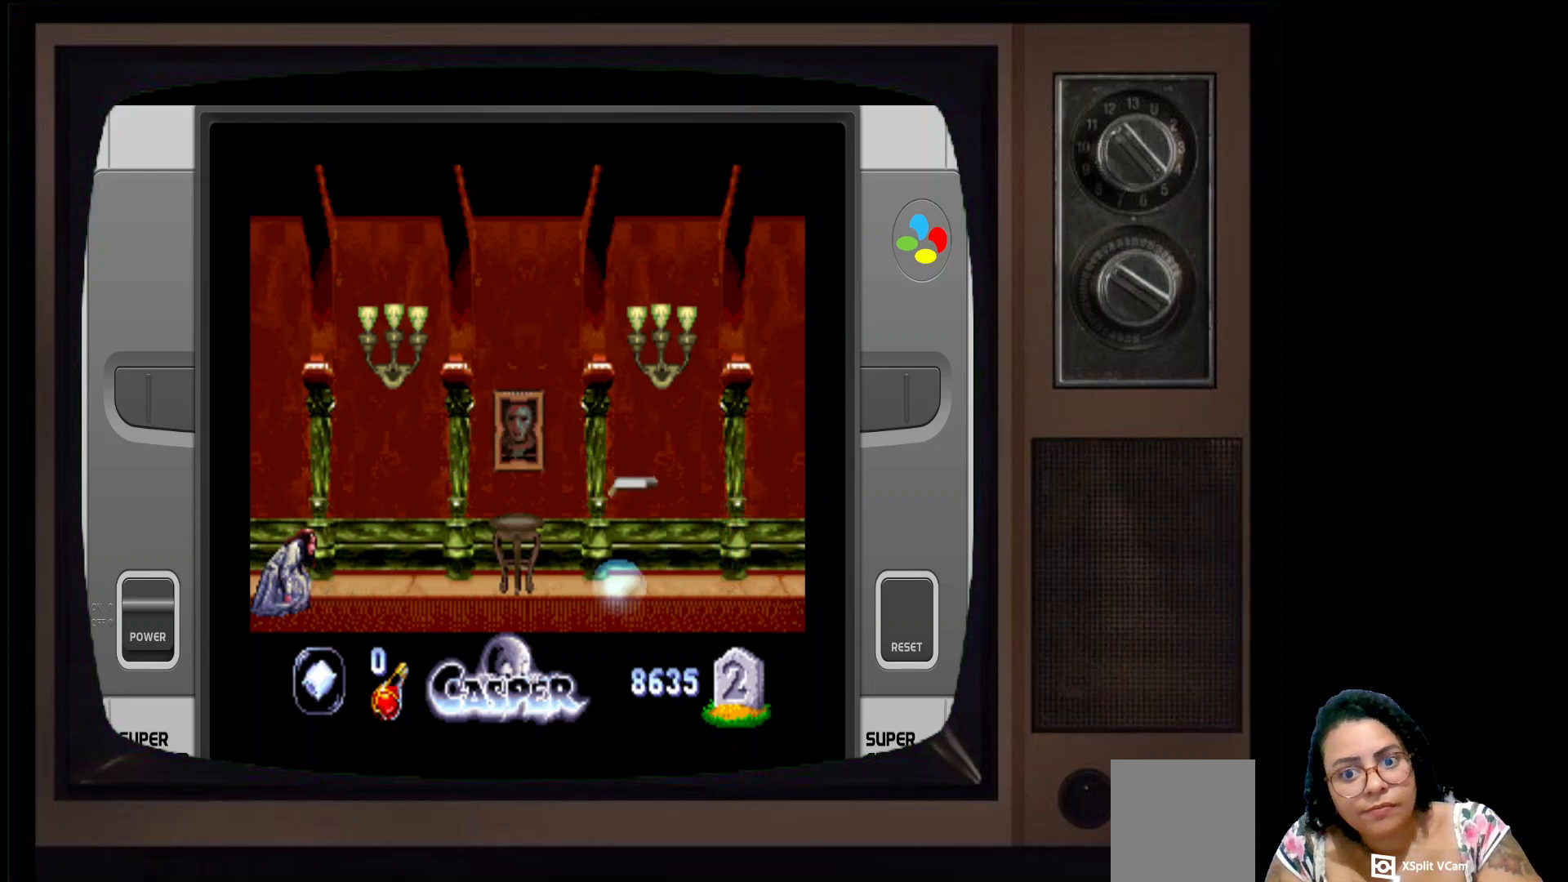
{"buttons": [], "left_stick": "up", "right_stick": "center", "events": [[283, "left_stick", "up-left"], [383, "left_stick", "up"]]}
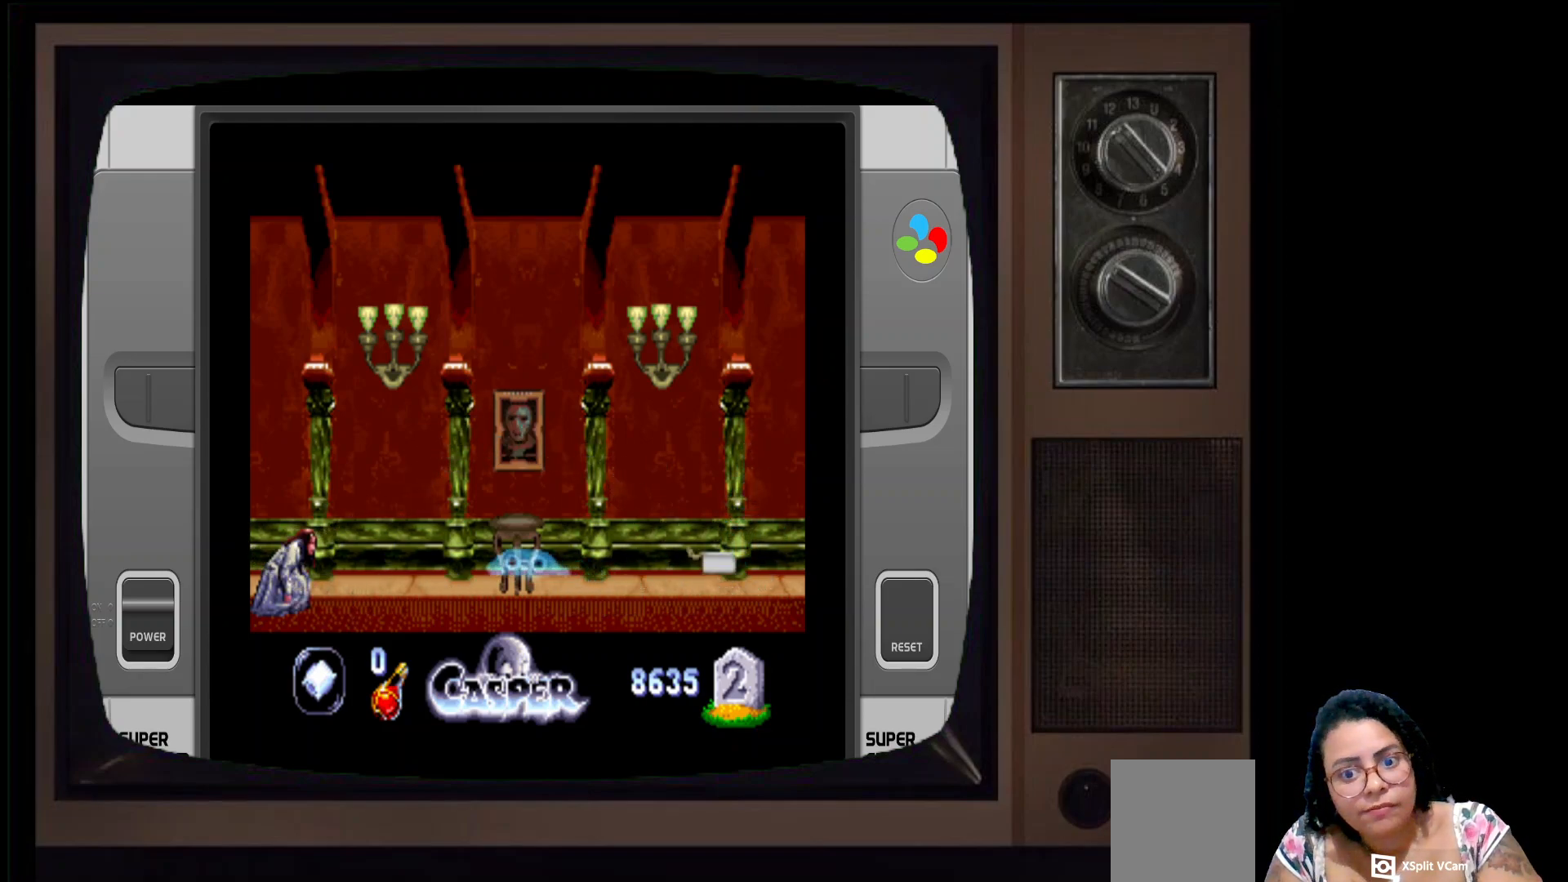
{"buttons": [], "left_stick": "down-right", "right_stick": "center", "events": [[50, "left_stick", "up-right"], [217, "left_stick", "up-left"], [300, "left_stick", "left"], [483, "left_stick", "down-right"]]}
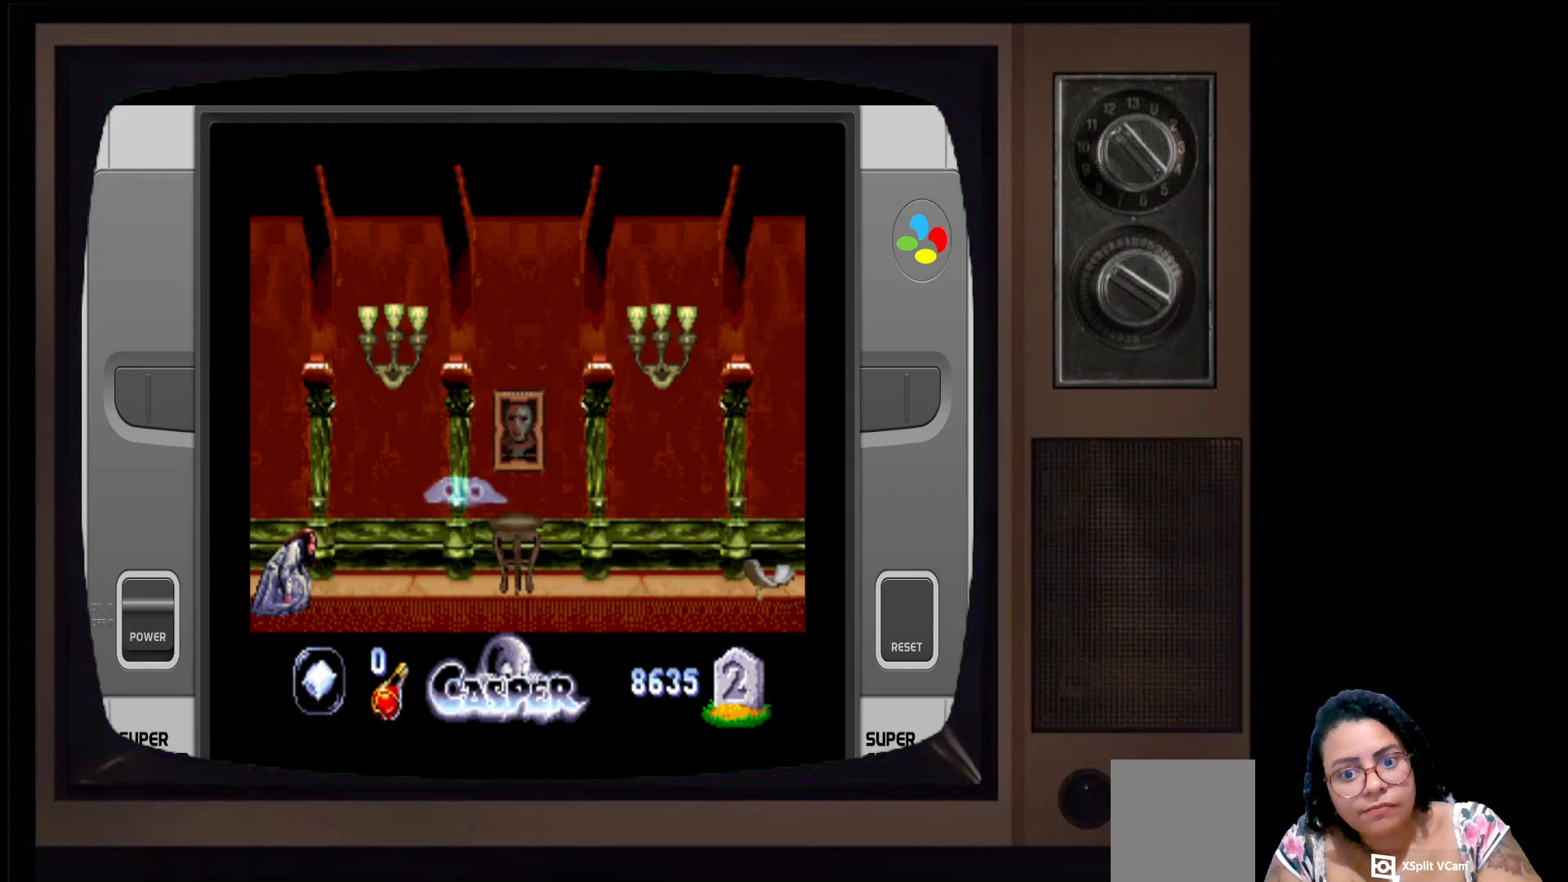
{"buttons": [], "left_stick": "right", "right_stick": "center", "events": [[133, "left_stick", "right"]]}
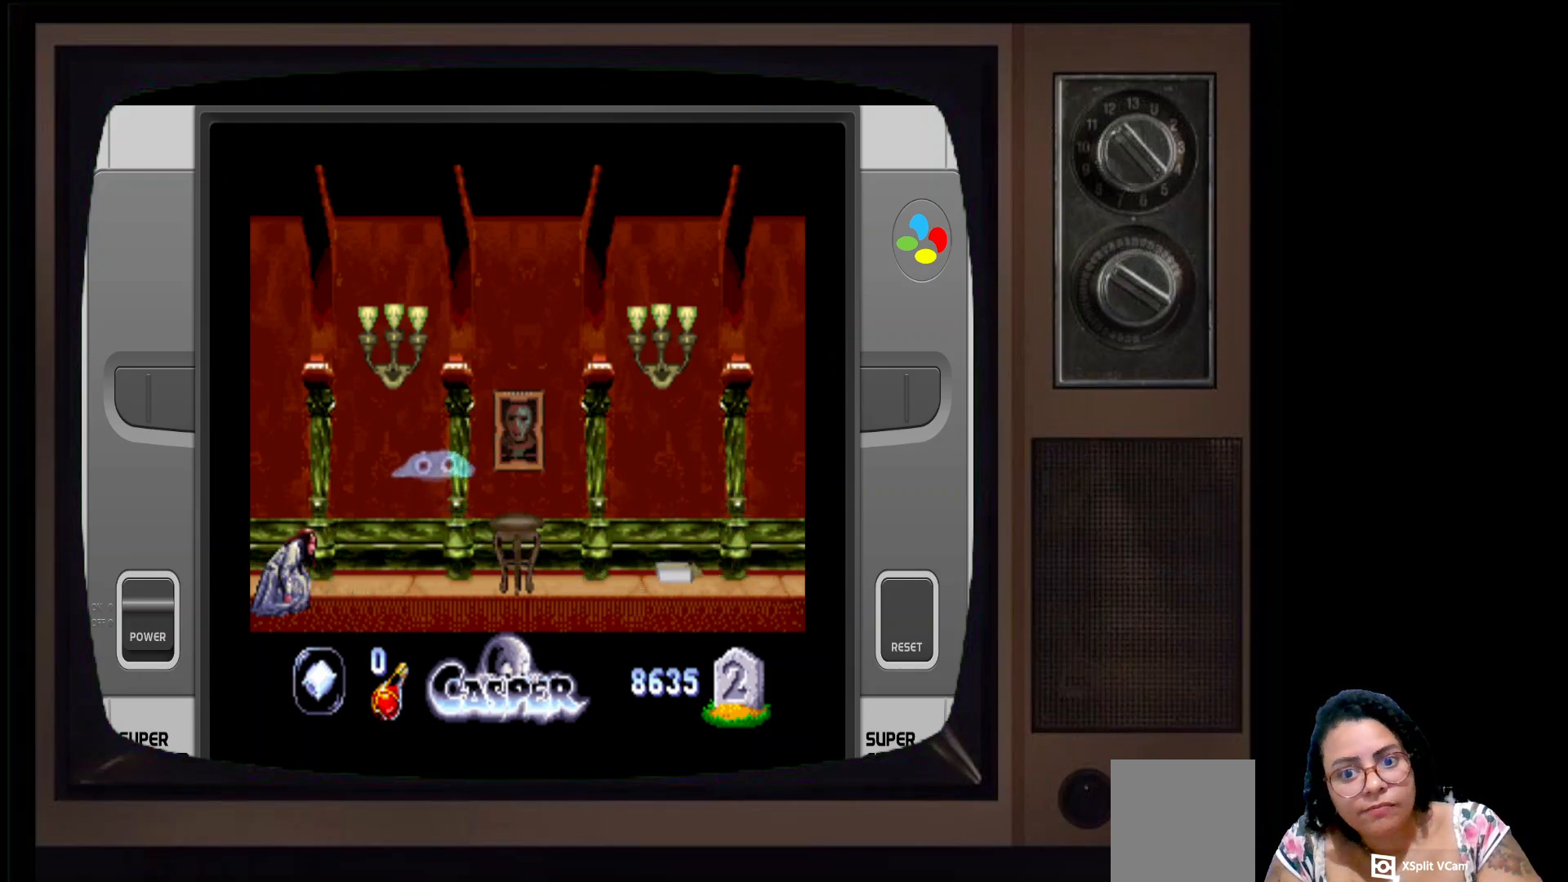
{"buttons": [], "left_stick": "right", "right_stick": "center", "events": []}
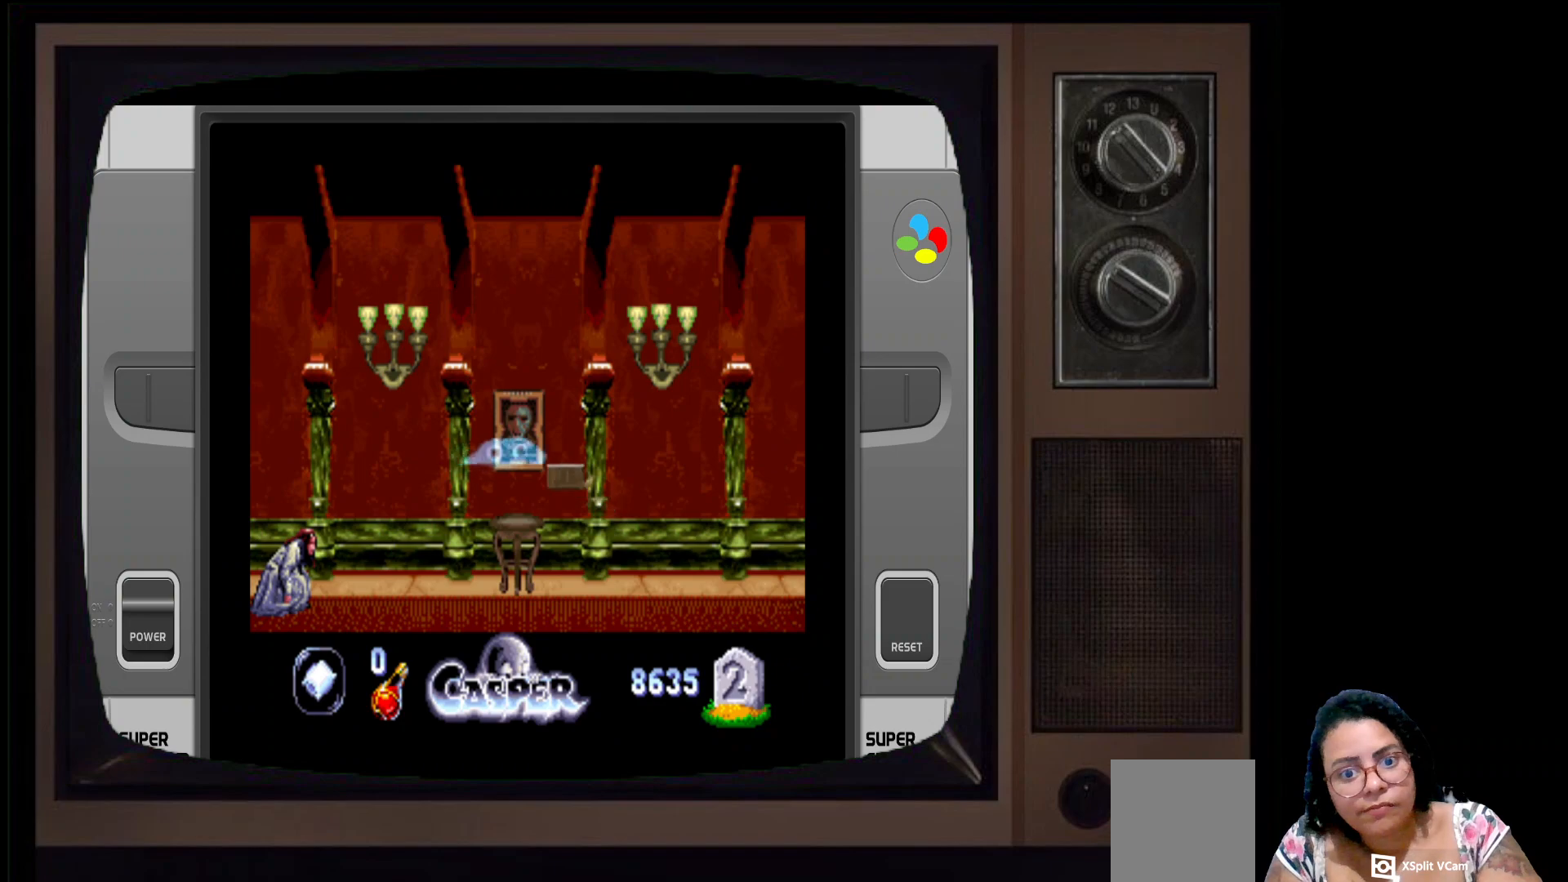
{"buttons": [], "left_stick": "down-left", "right_stick": "center", "events": [[50, "left_stick", "down-right"], [250, "left_stick", "down"], [267, "A", "down"], [417, "left_stick", "down-left"], [467, "A", "up"]]}
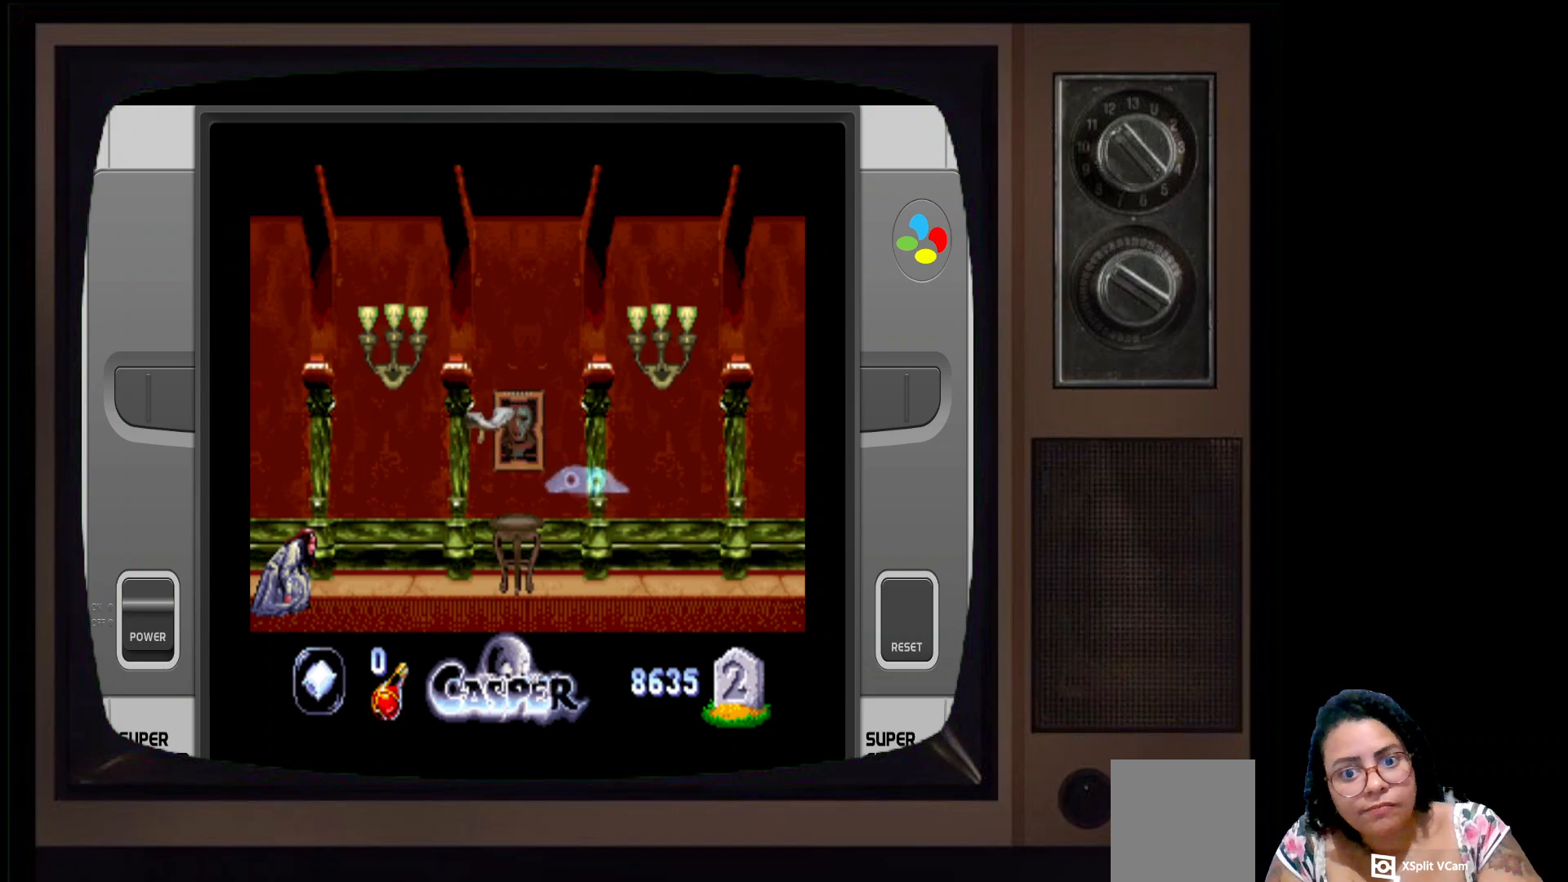
{"buttons": [], "left_stick": "left", "right_stick": "center", "events": [[33, "left_stick", "left"]]}
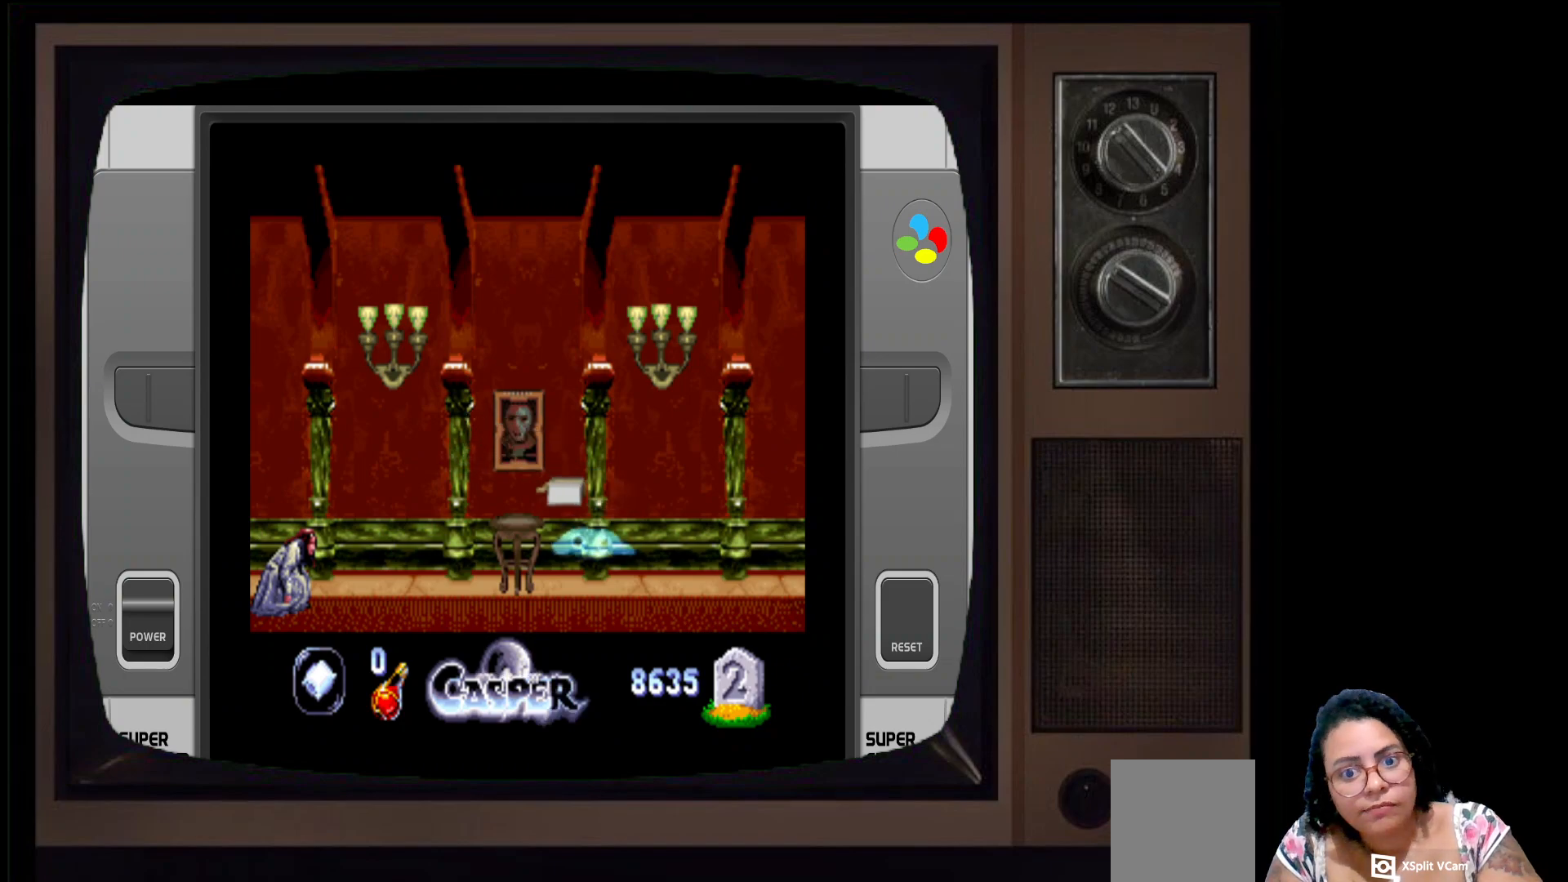
{"buttons": [], "left_stick": "left", "right_stick": "center", "events": []}
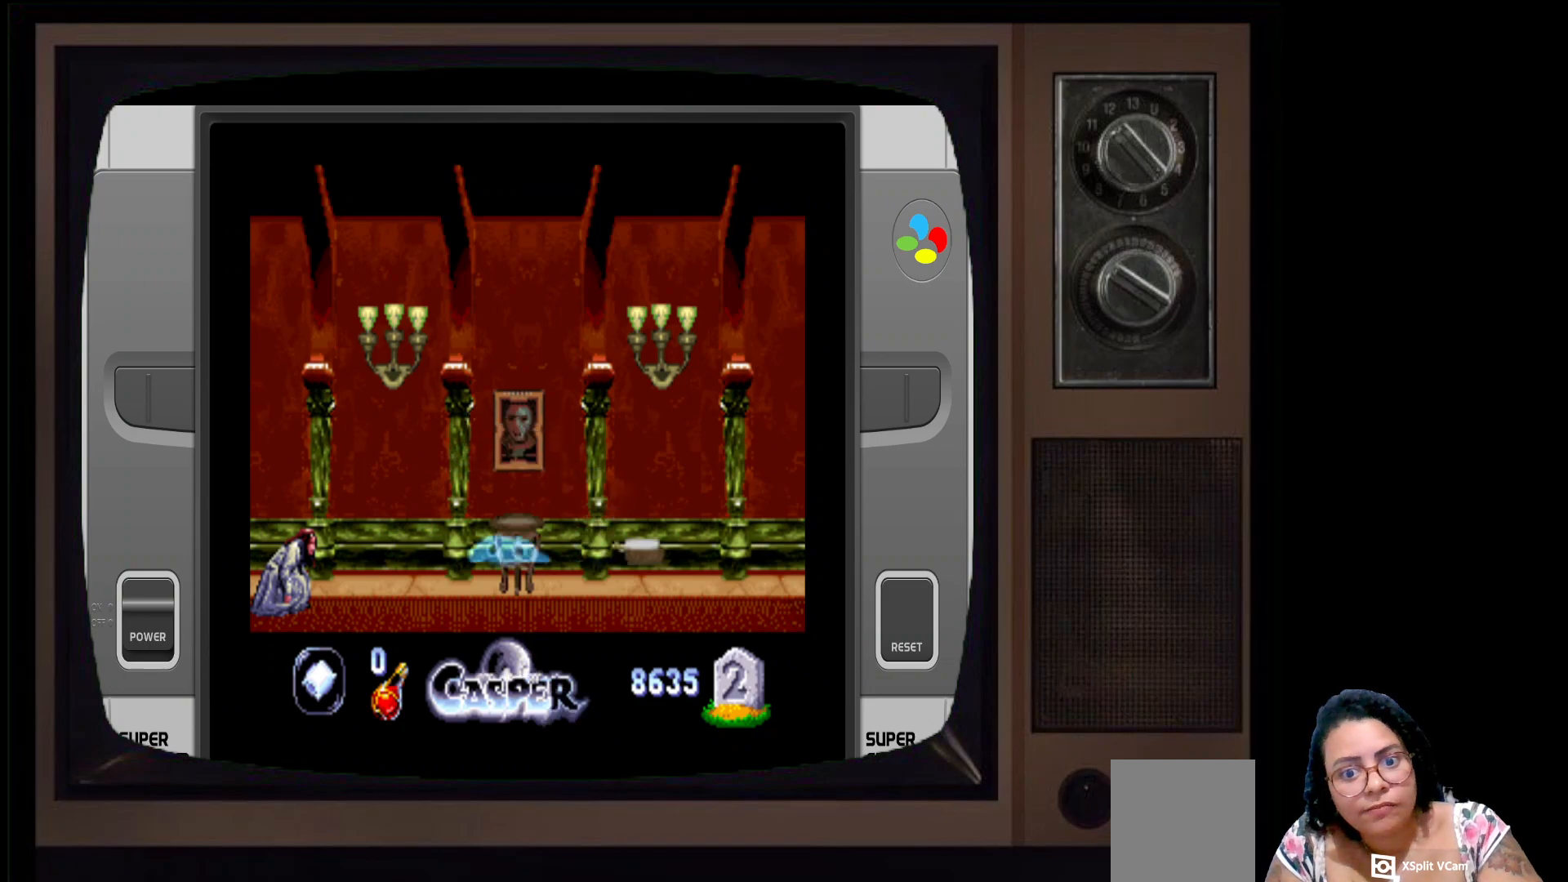
{"buttons": [], "left_stick": "up-left", "right_stick": "center", "events": [[283, "Y", "down"], [433, "left_stick", "up-left"], [483, "Y", "up"]]}
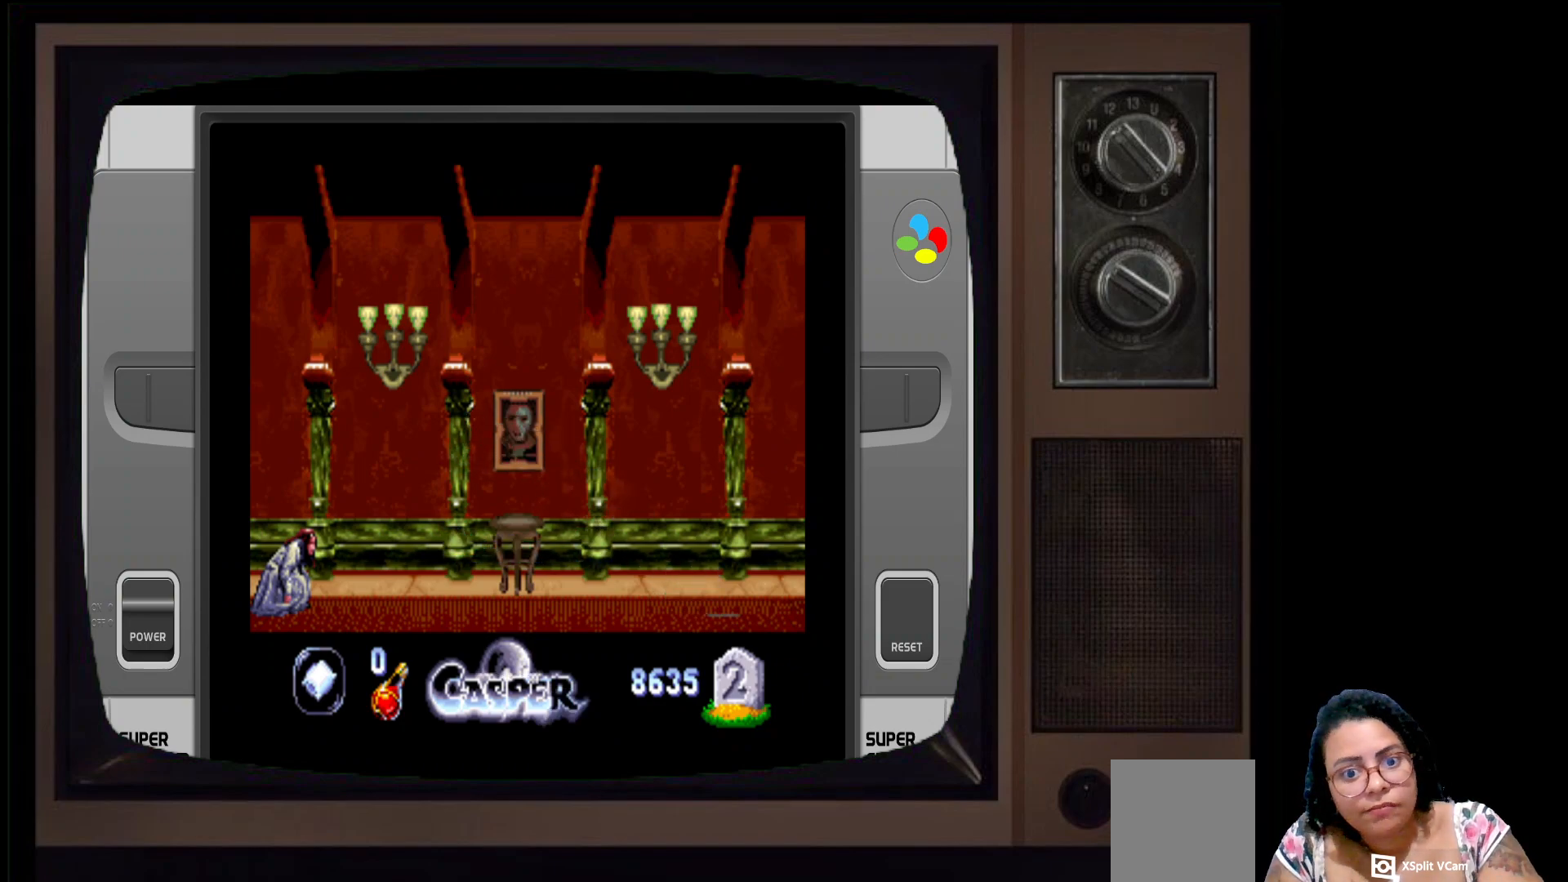
{"buttons": [], "left_stick": "up", "right_stick": "center", "events": [[67, "left_stick", "up"]]}
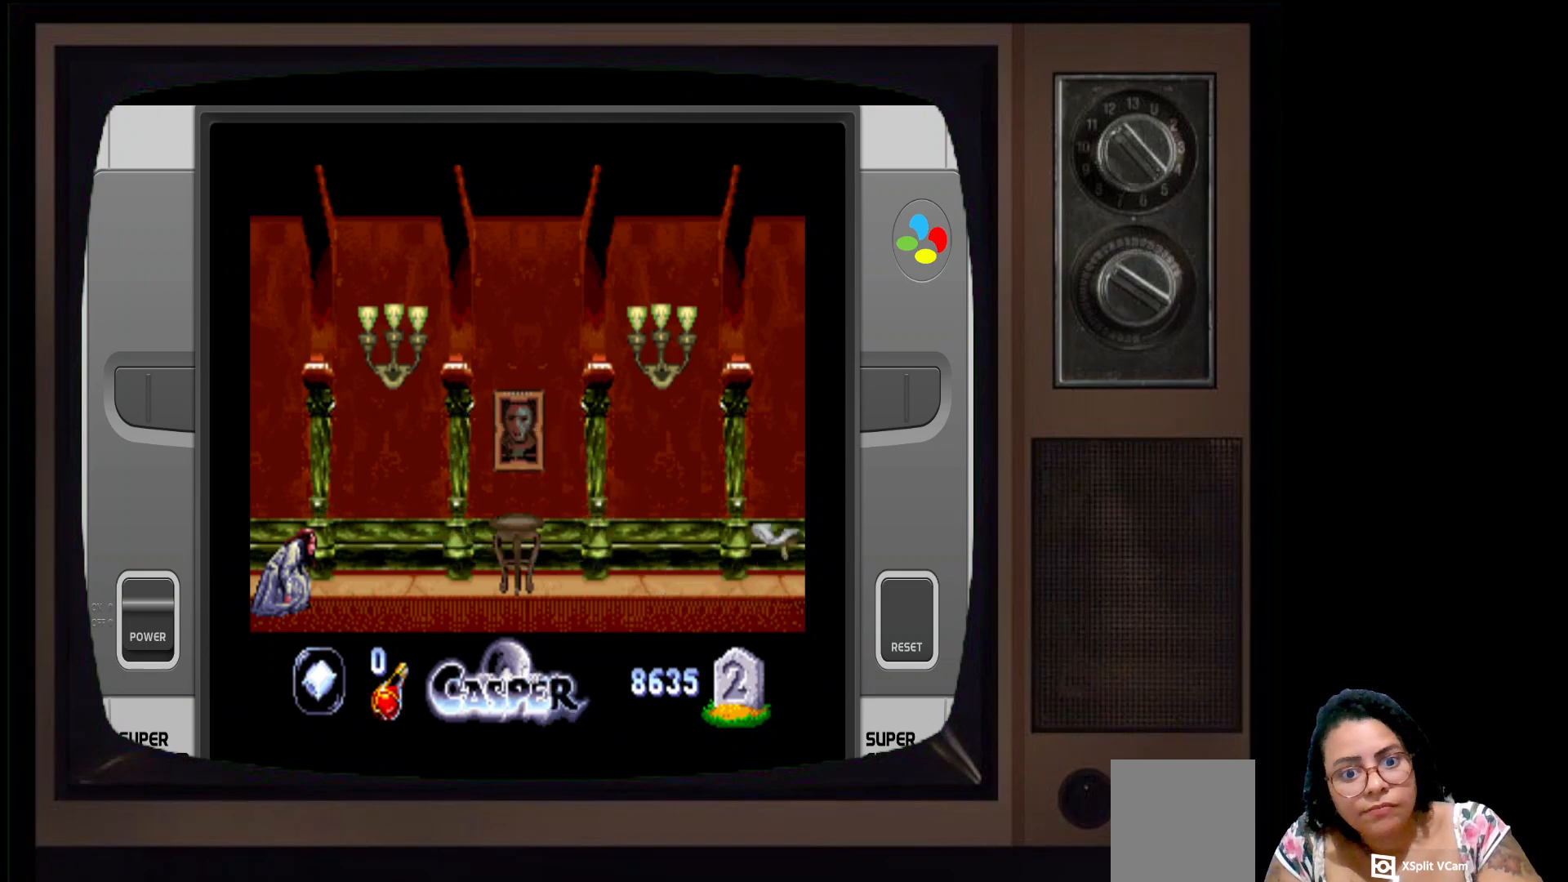
{"buttons": [], "left_stick": "right", "right_stick": "center", "events": [[17, "left_stick", "up-right"], [83, "B", "down"], [350, "B", "up"], [450, "left_stick", "right"]]}
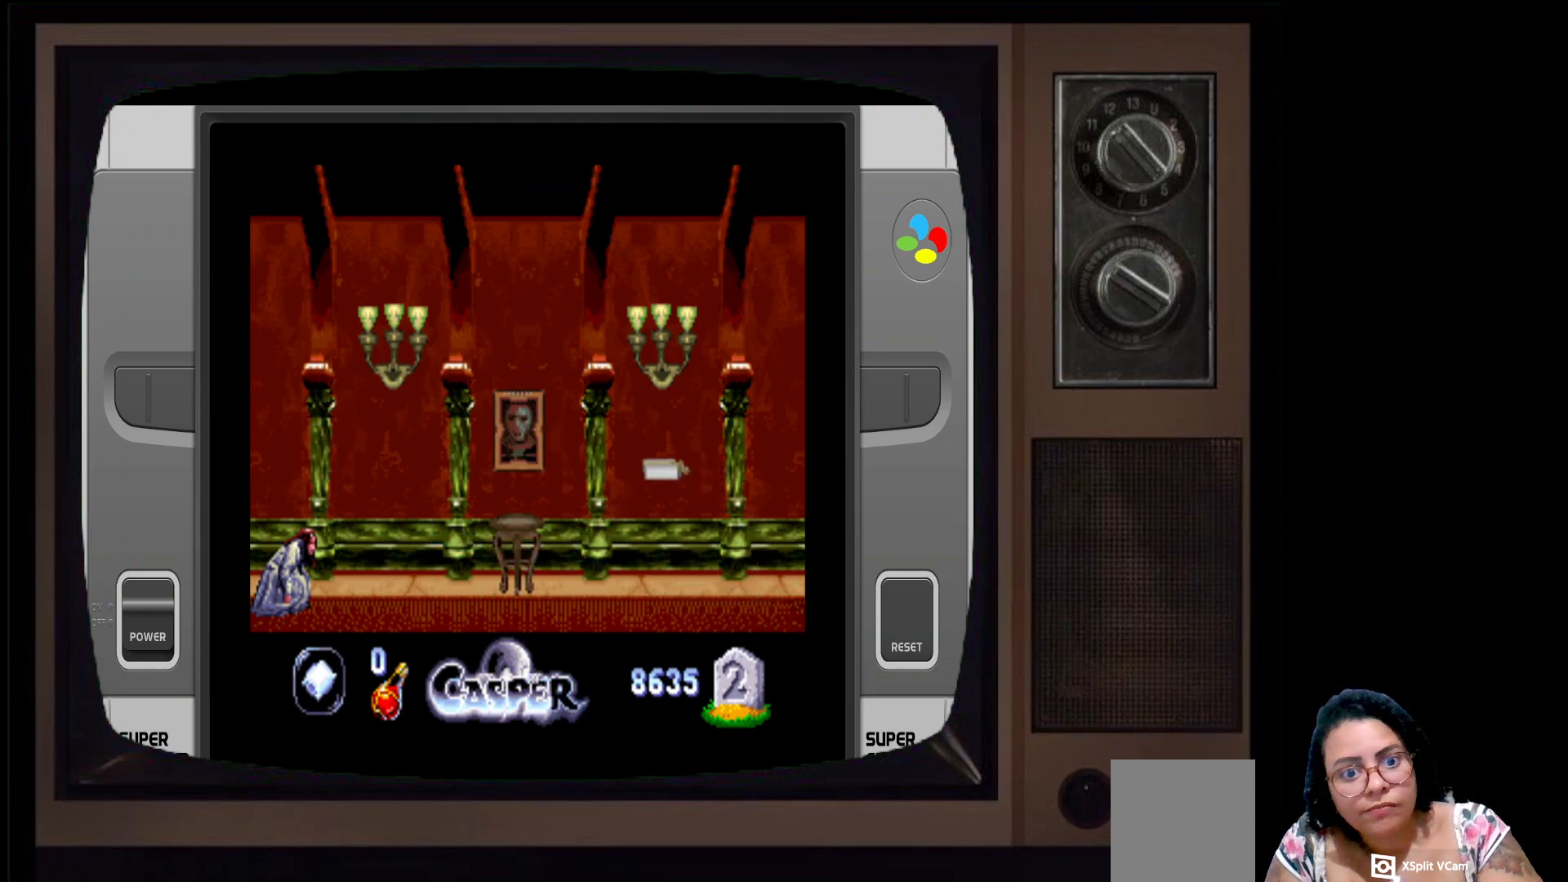
{"buttons": [], "left_stick": "down", "right_stick": "center", "events": [[83, "X", "down"], [83, "left_stick", "down-right"], [233, "left_stick", "down"], [317, "X", "up"]]}
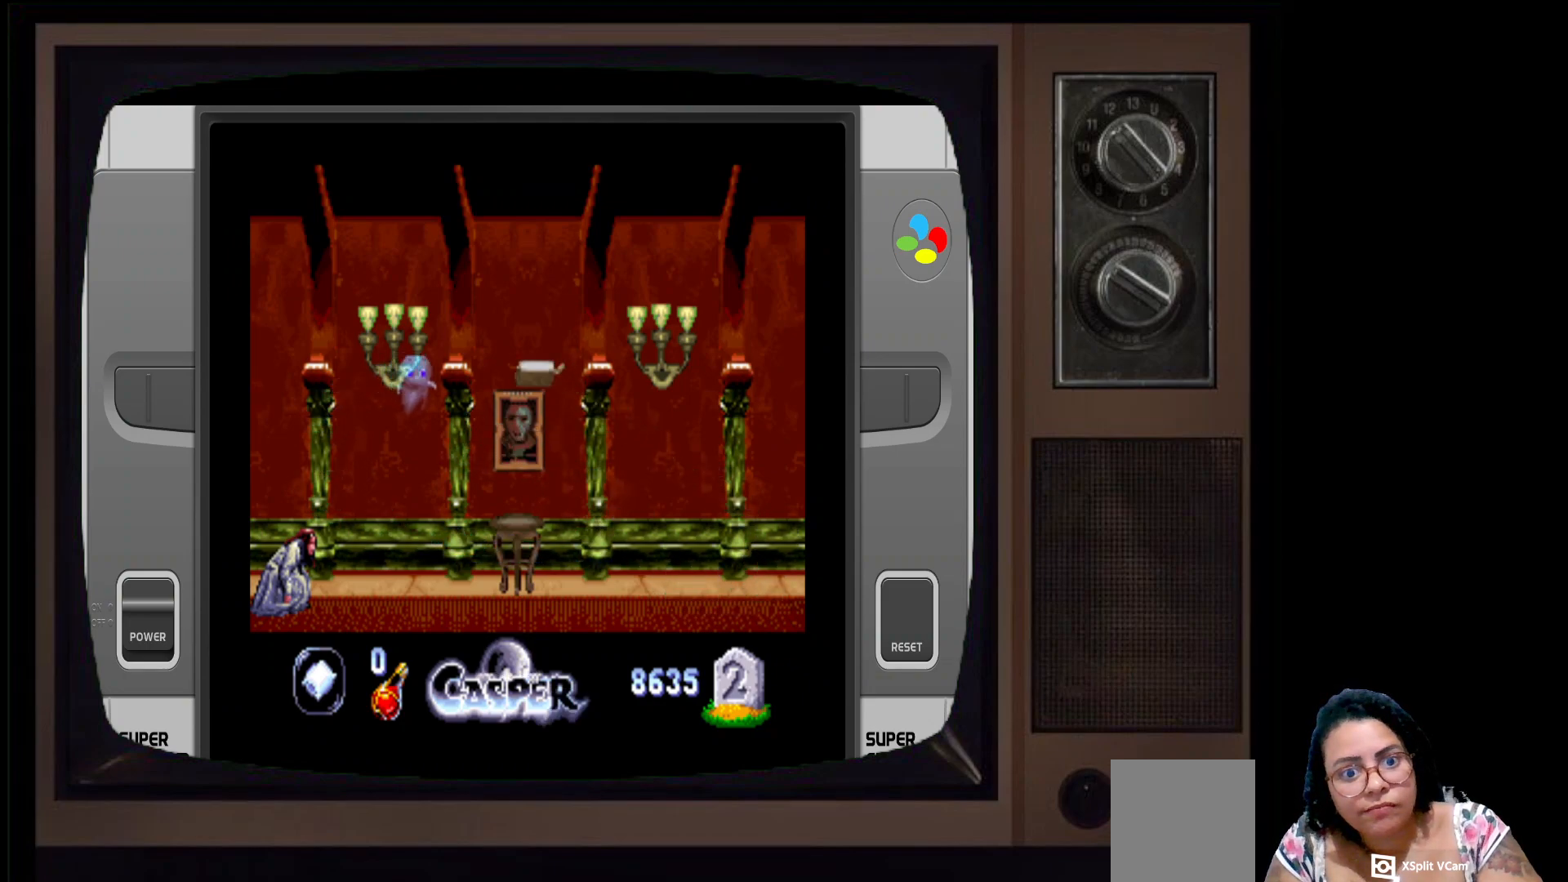
{"buttons": [], "left_stick": "down-right", "right_stick": "center", "events": [[433, "left_stick", "down-right"]]}
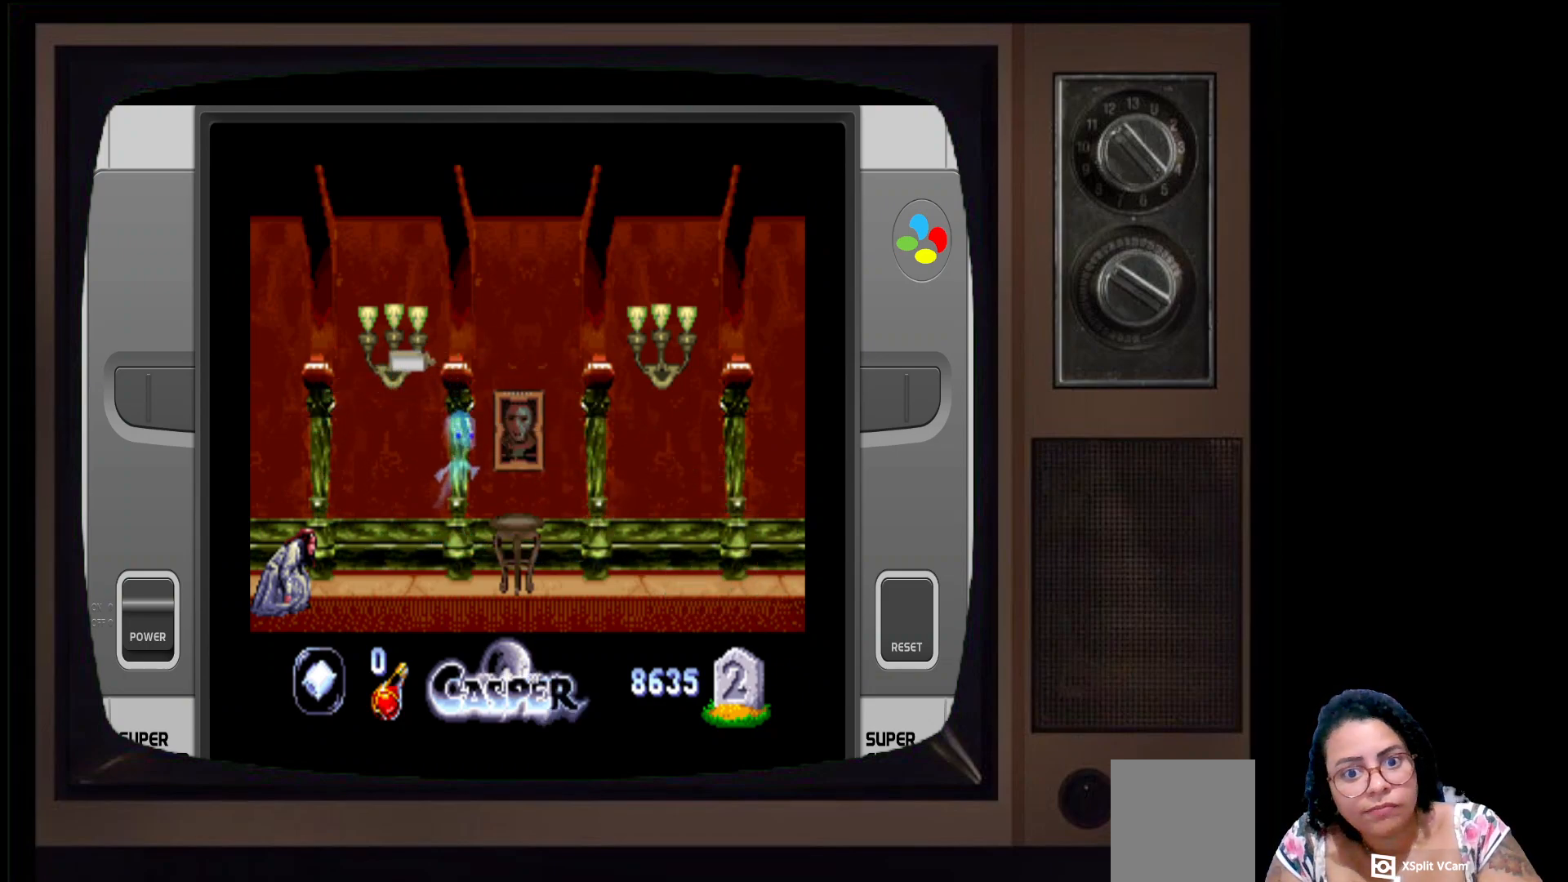
{"buttons": [], "left_stick": "right", "right_stick": "center", "events": [[50, "left_stick", "right"]]}
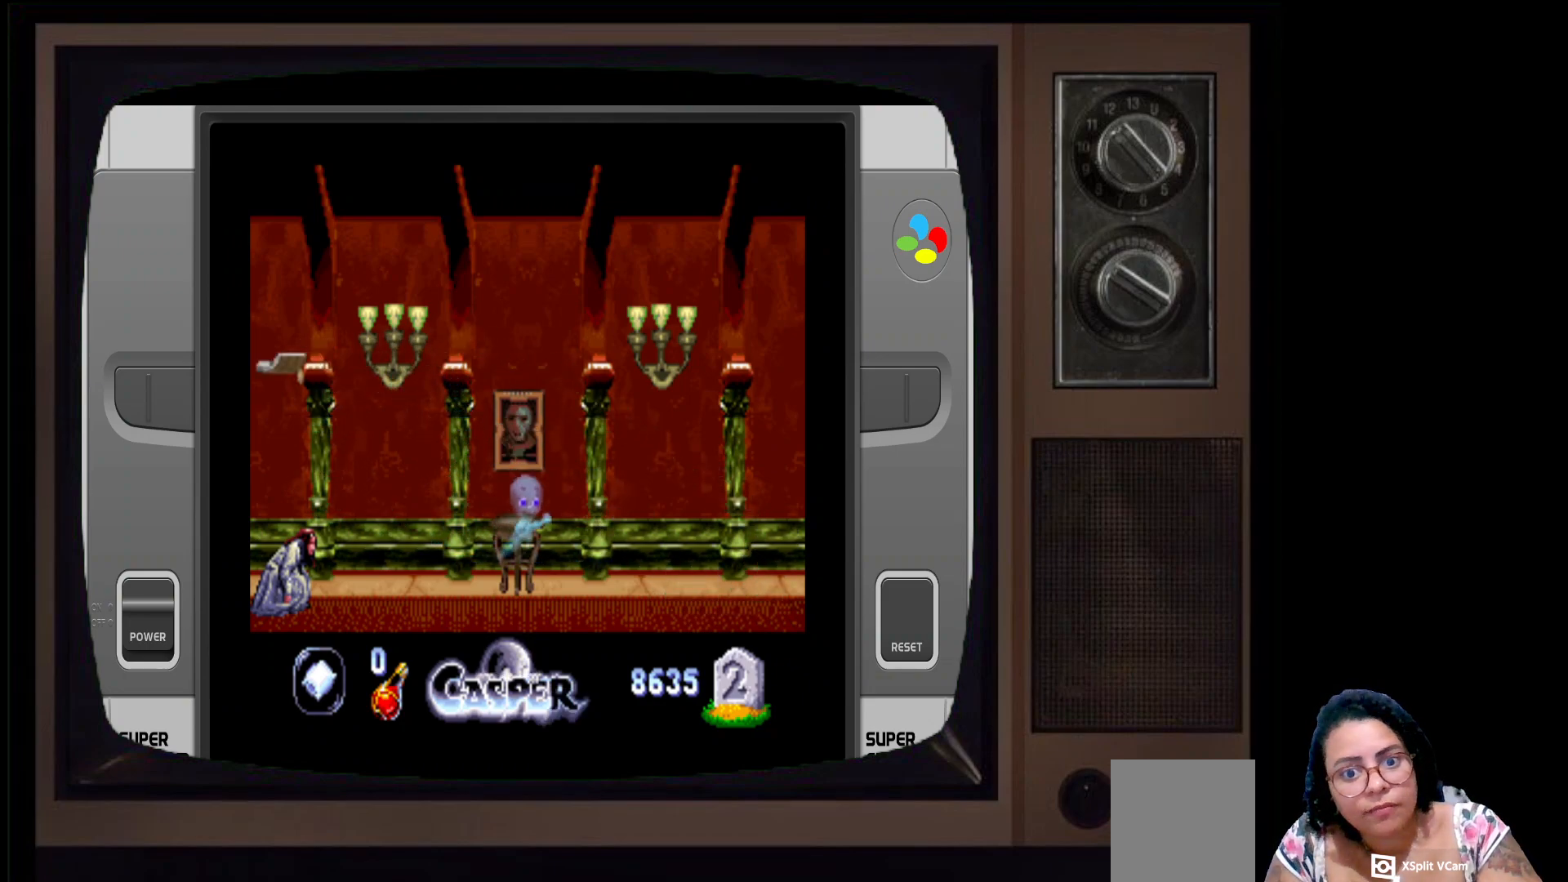
{"buttons": [], "left_stick": "up", "right_stick": "center", "events": [[200, "left_stick", "up-right"], [400, "left_stick", "up"]]}
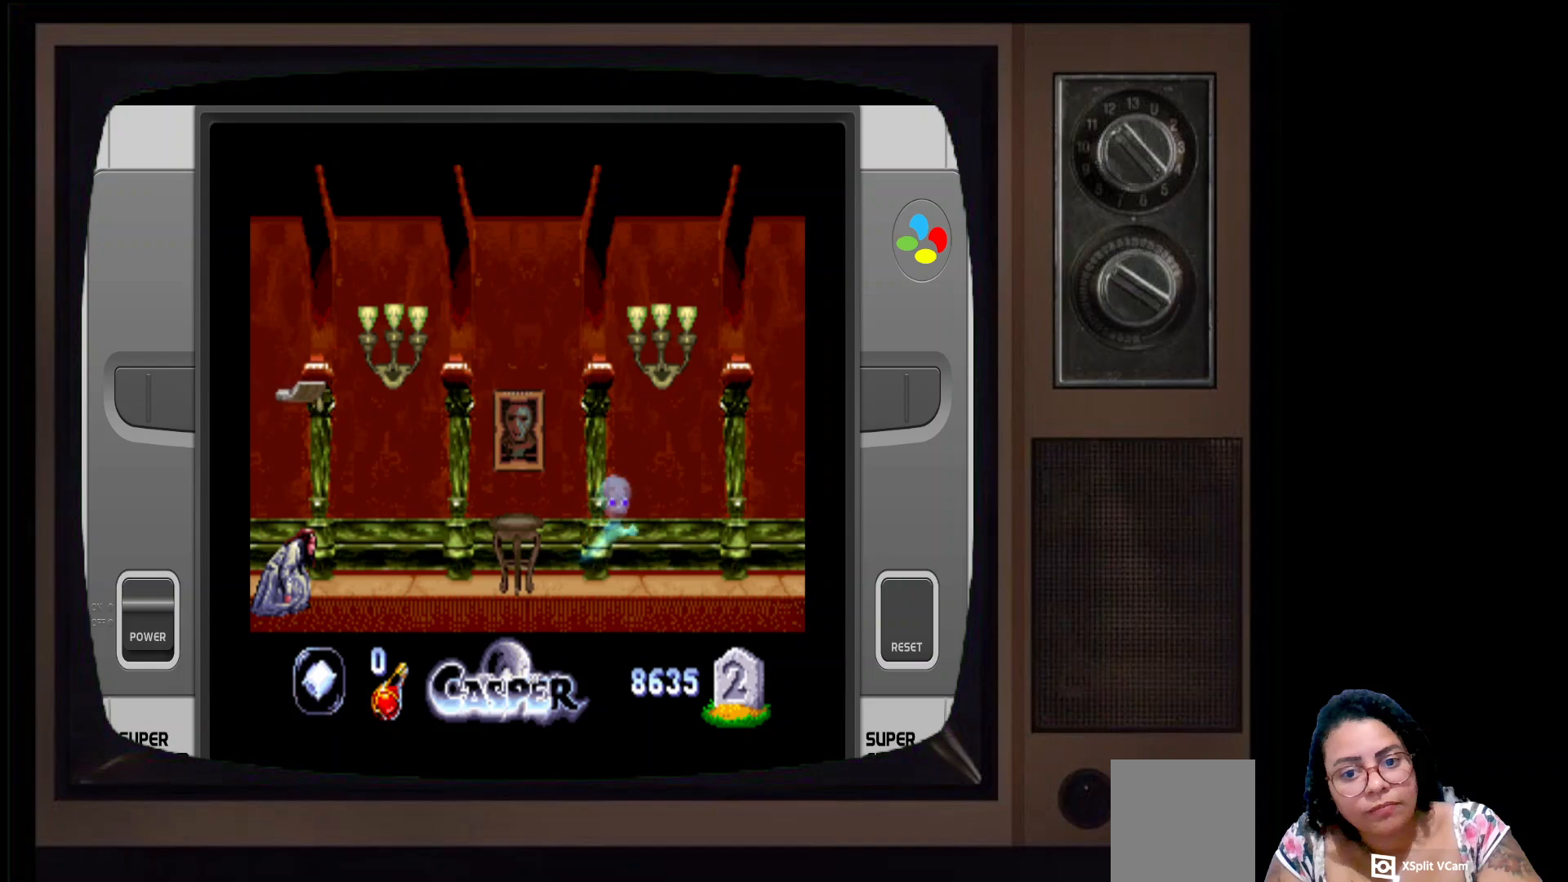
{"buttons": [], "left_stick": "up", "right_stick": "center", "events": [[267, "A", "down"], [467, "A", "up"]]}
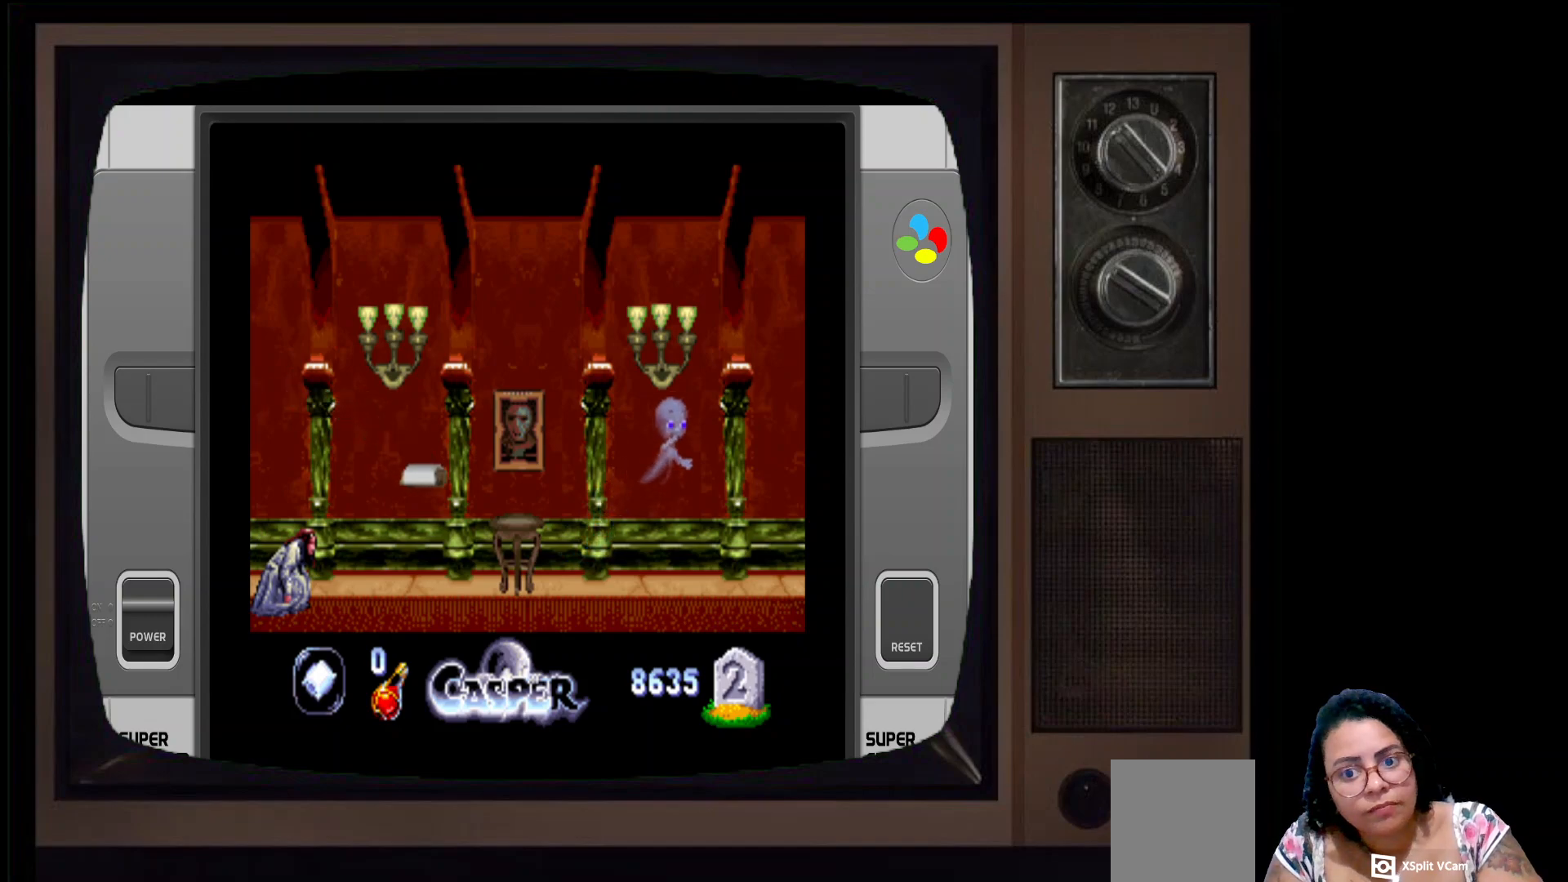
{"buttons": ["B"], "left_stick": "up-left", "right_stick": "center", "events": [[333, "left_stick", "up-left"], [417, "B", "down"]]}
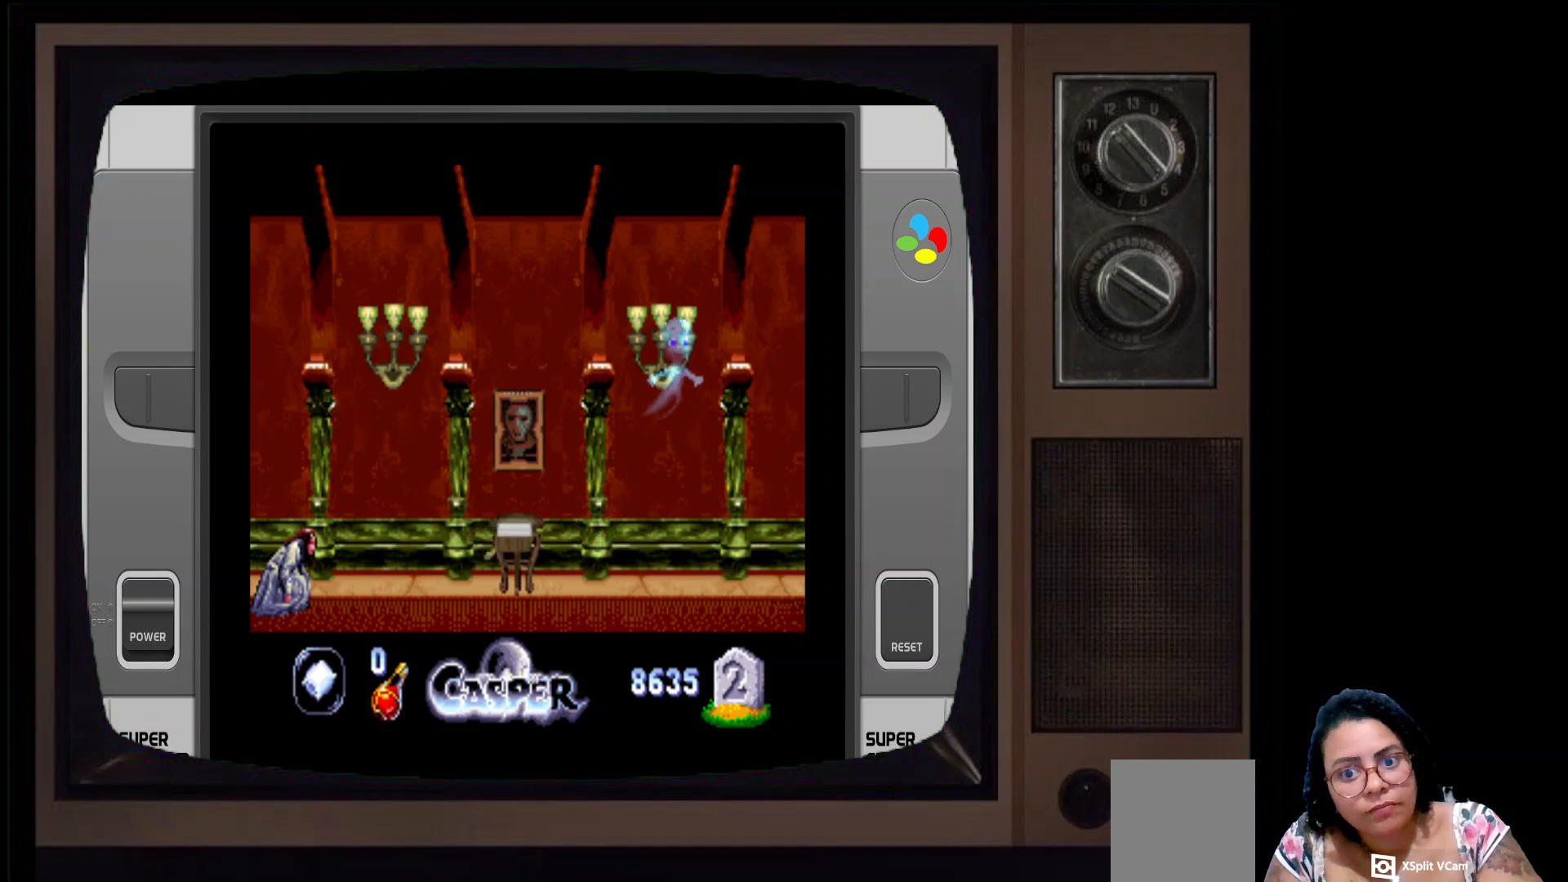
{"buttons": [], "left_stick": "left", "right_stick": "center", "events": [[133, "B", "up"], [133, "left_stick", "left"]]}
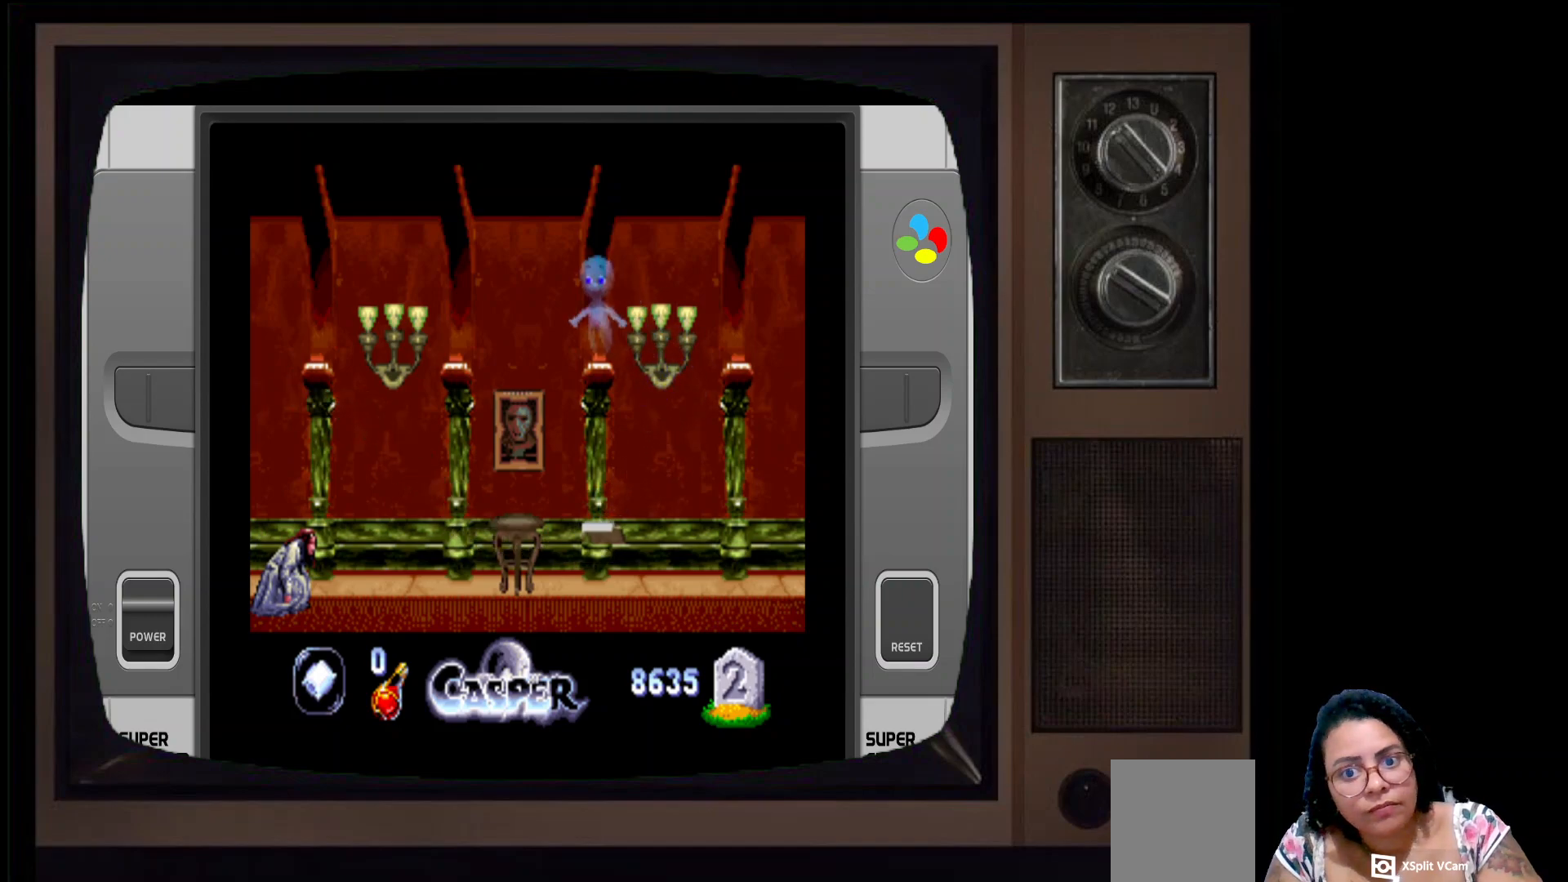
{"buttons": [], "left_stick": "left", "right_stick": "center", "events": [[67, "Y", "down"], [267, "Y", "up"]]}
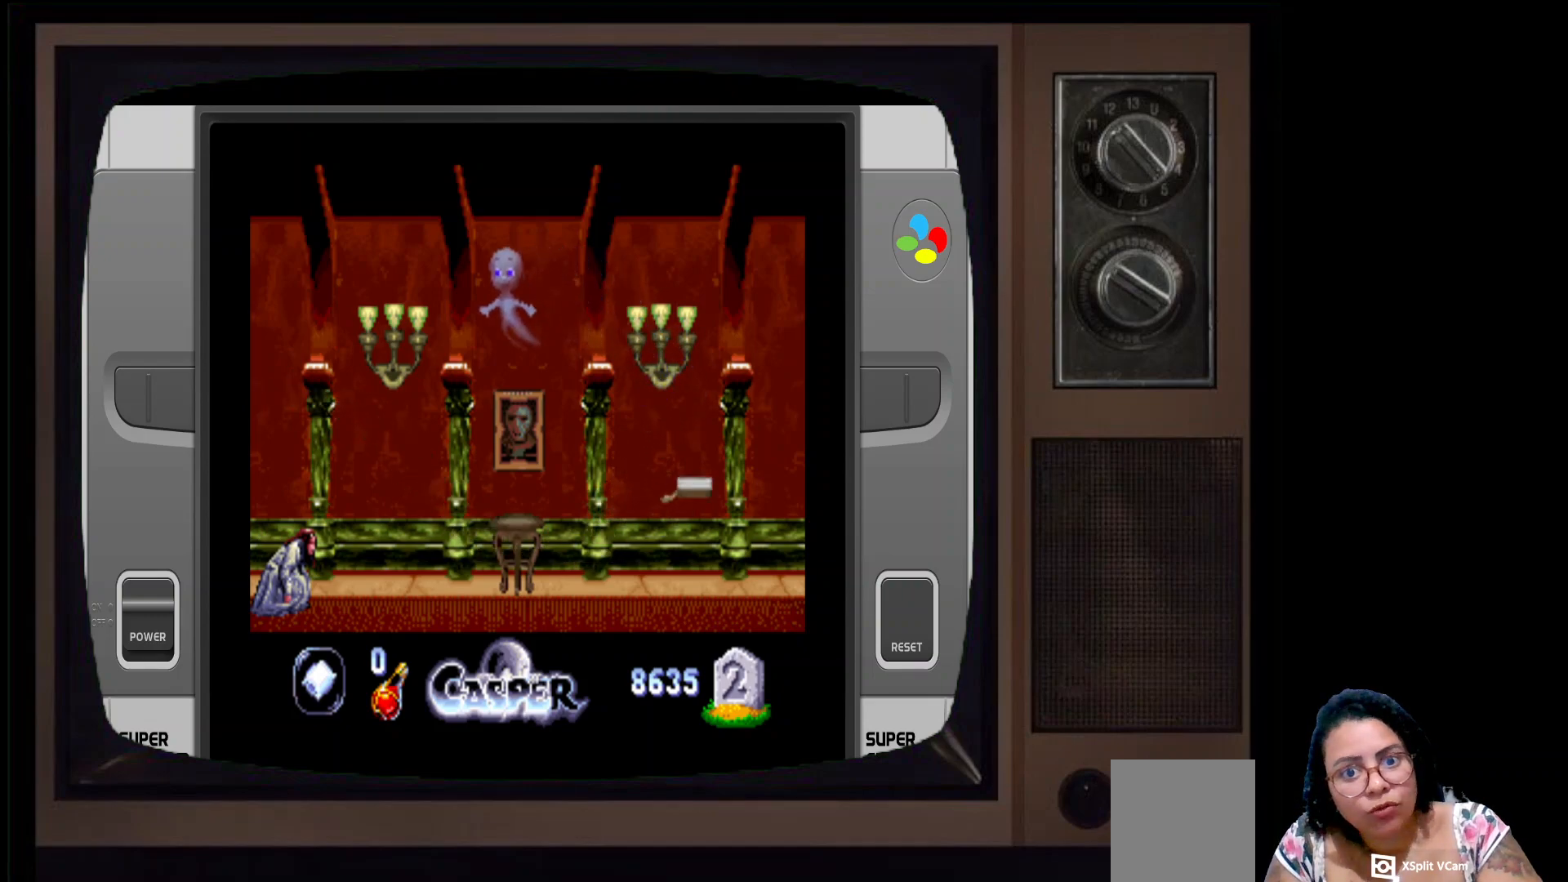
{"buttons": ["B"], "left_stick": "down", "right_stick": "center", "events": [[233, "B", "down"], [233, "left_stick", "down-left"], [333, "left_stick", "down"]]}
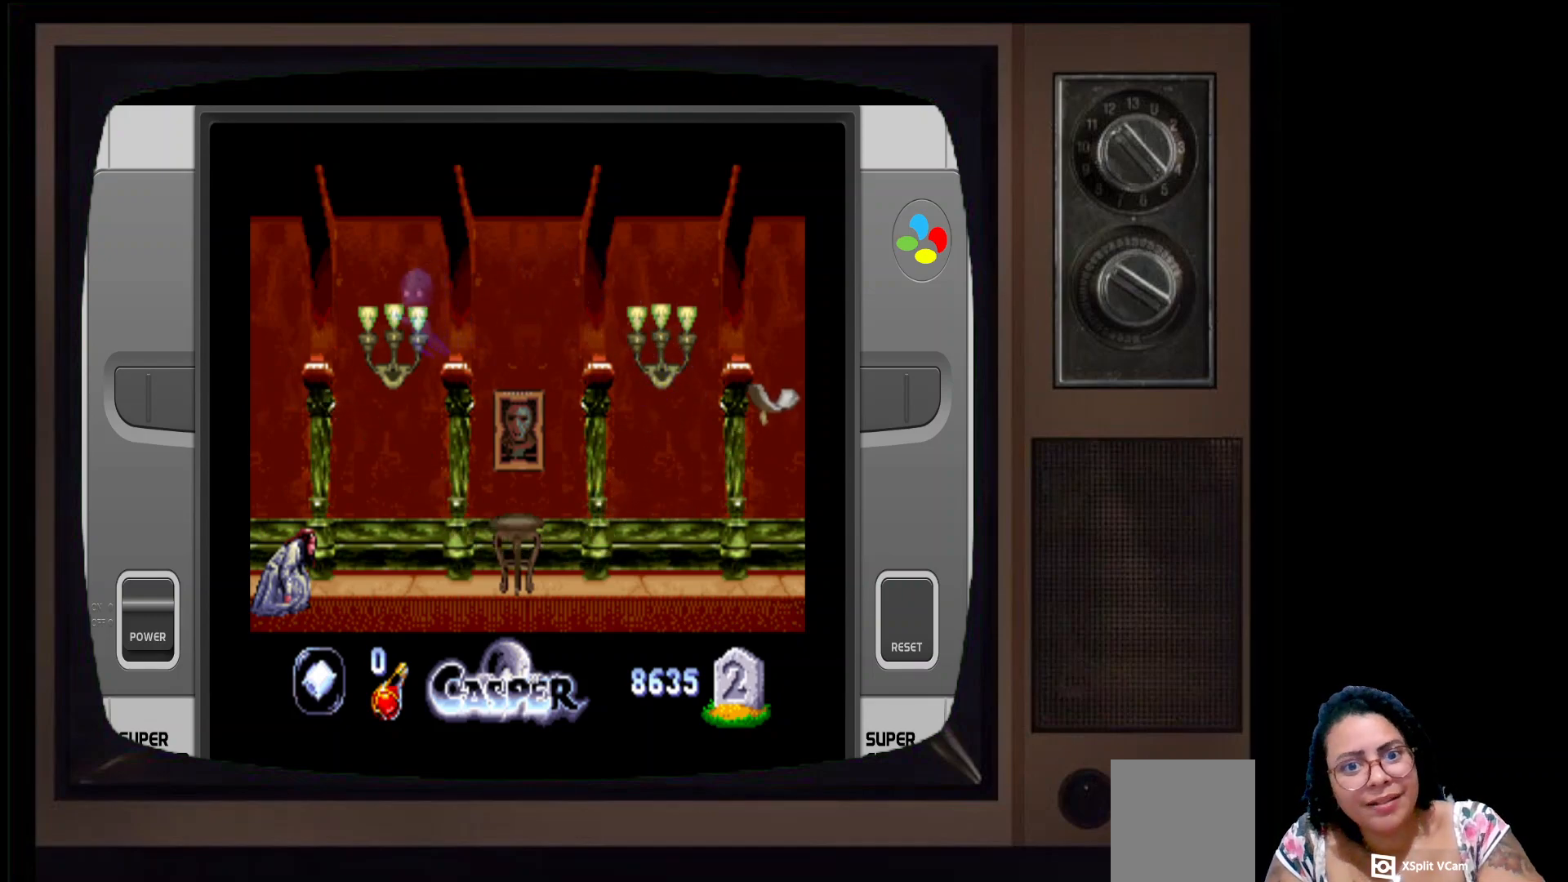
{"buttons": ["B"], "left_stick": "right", "right_stick": "center", "events": [[267, "left_stick", "down-right"], [383, "left_stick", "right"]]}
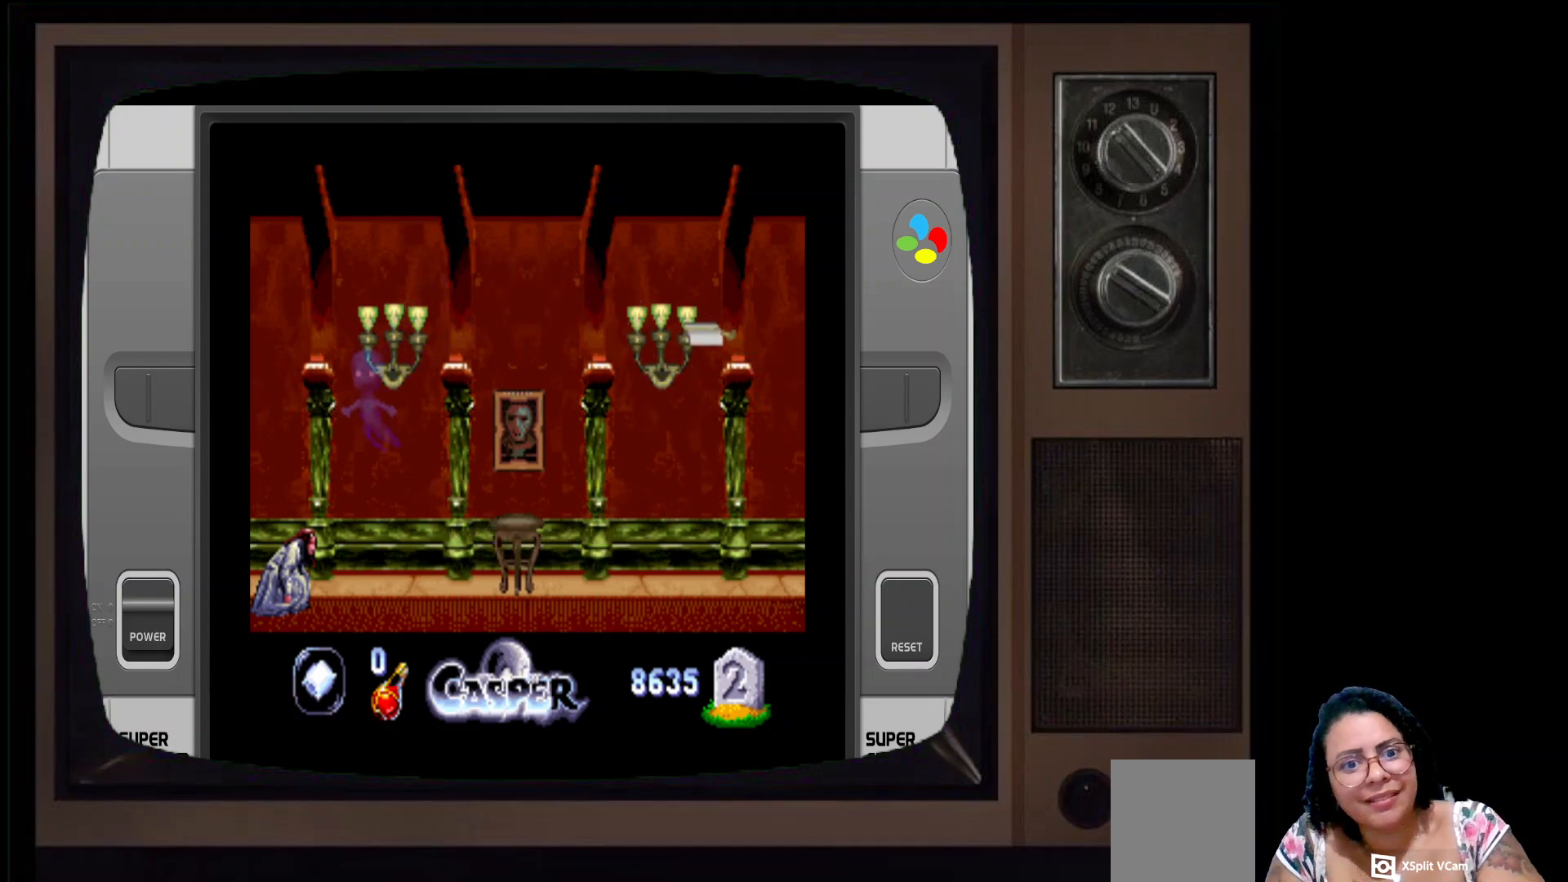
{"buttons": ["B"], "left_stick": "right", "right_stick": "center", "events": []}